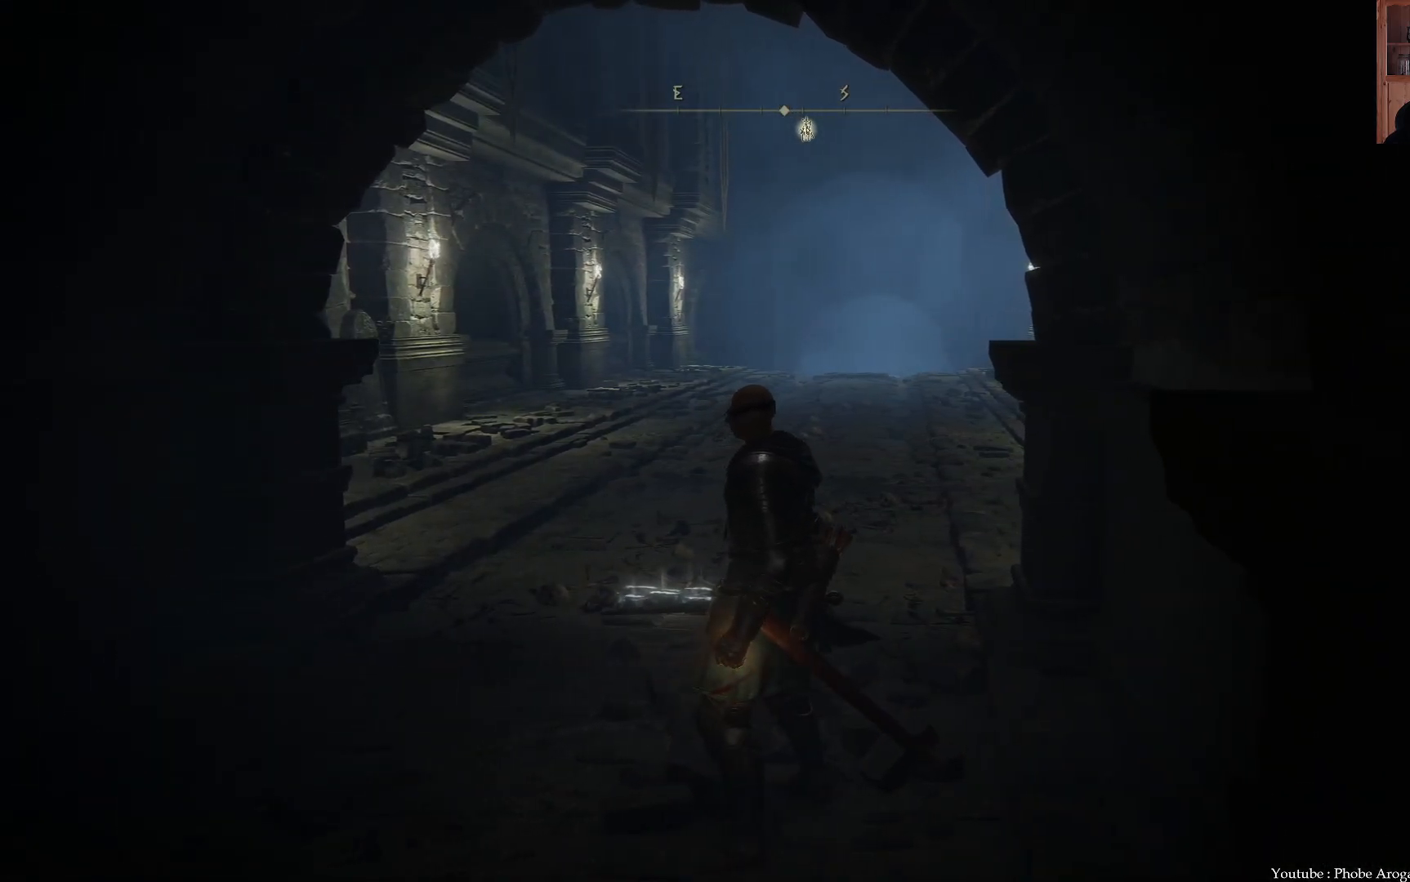
Gameplay with a controller (Xbox layout); each line is a JSON object with the inputs held at the frame after it. "events" lists button and stick changes between this image and that frame as [ms after this image, input, new state], when the widget could be followed in between. Not read: L3.
{"buttons": [], "left_stick": "center", "right_stick": "center", "events": []}
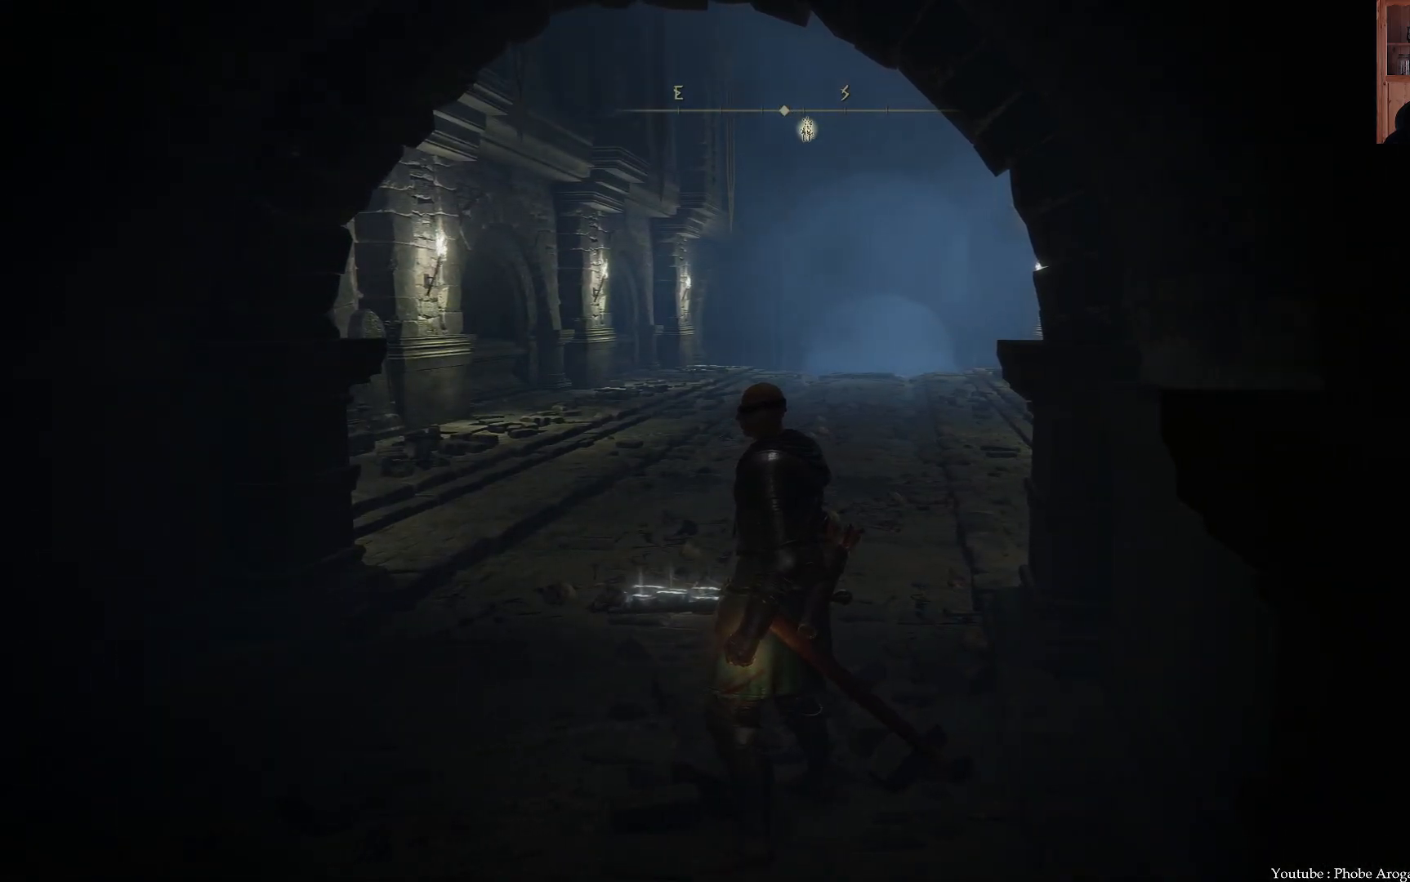
{"buttons": [], "left_stick": "center", "right_stick": "up-right", "events": [[267, "right_stick", "right"], [483, "right_stick", "up-right"]]}
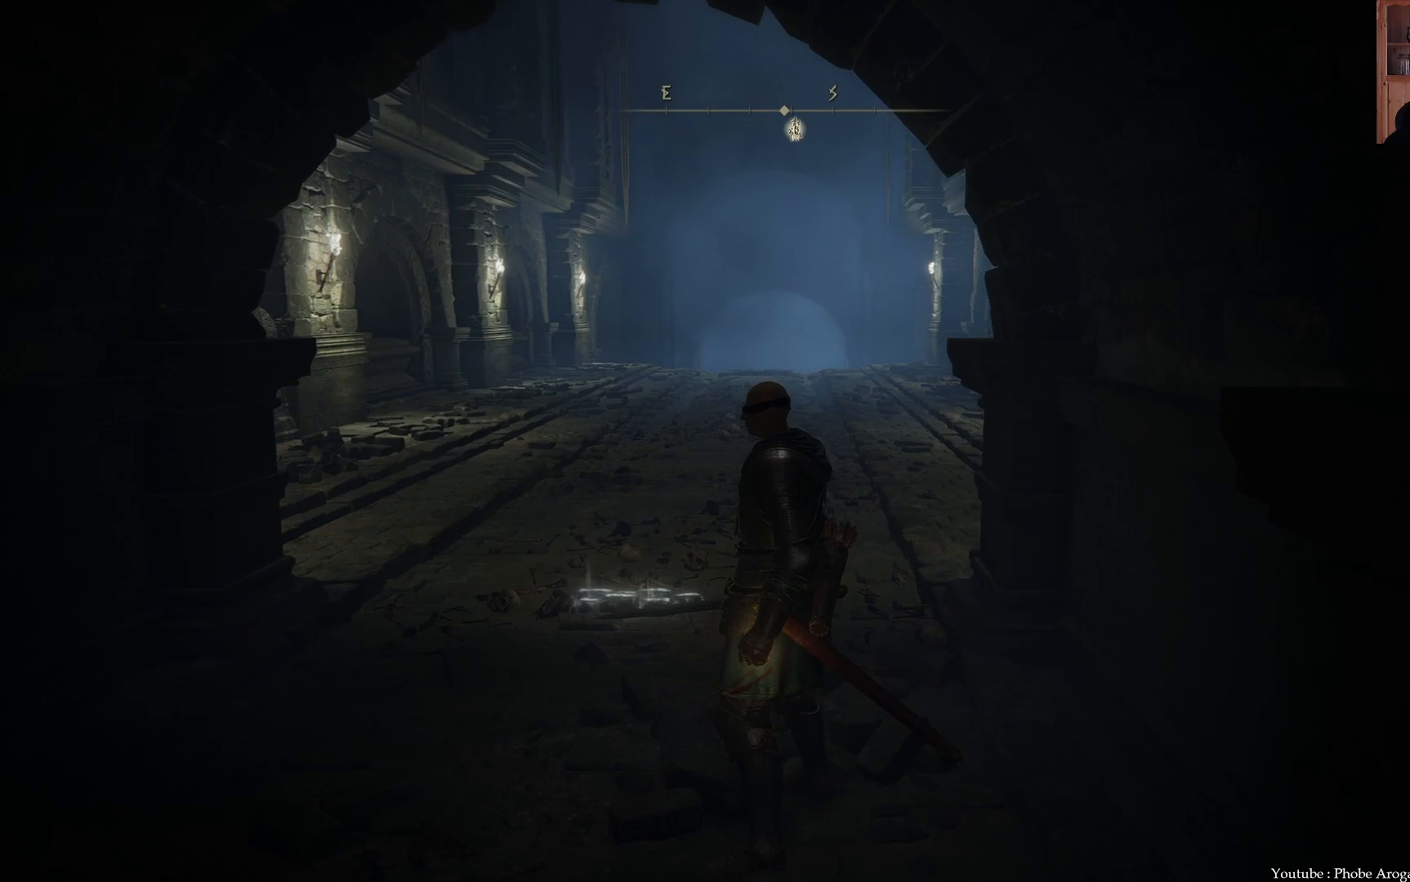
{"buttons": [], "left_stick": "center", "right_stick": "center", "events": [[267, "right_stick", "center"]]}
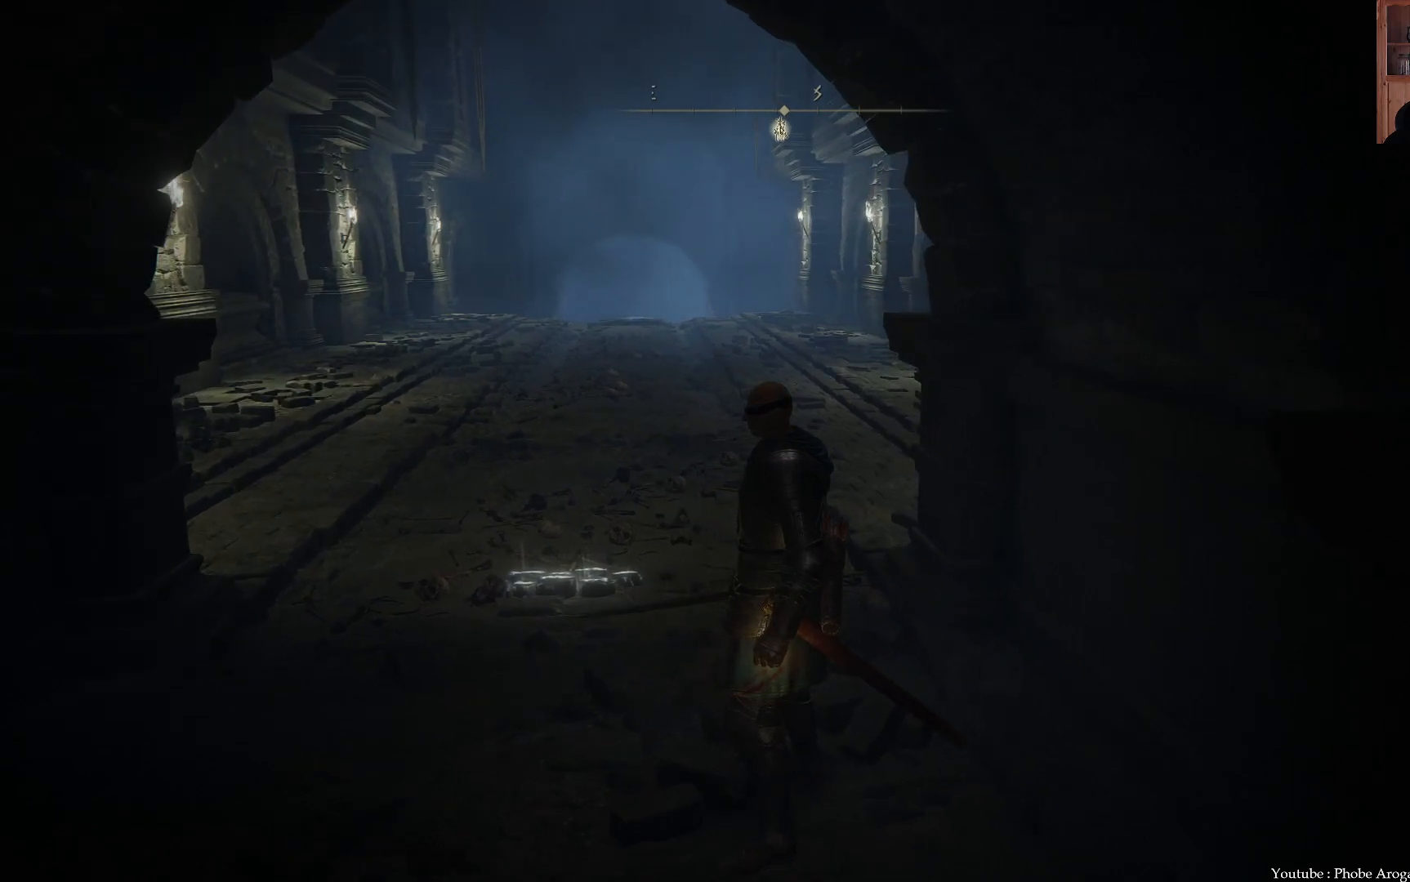
{"buttons": [], "left_stick": "center", "right_stick": "up", "events": [[433, "right_stick", "up"]]}
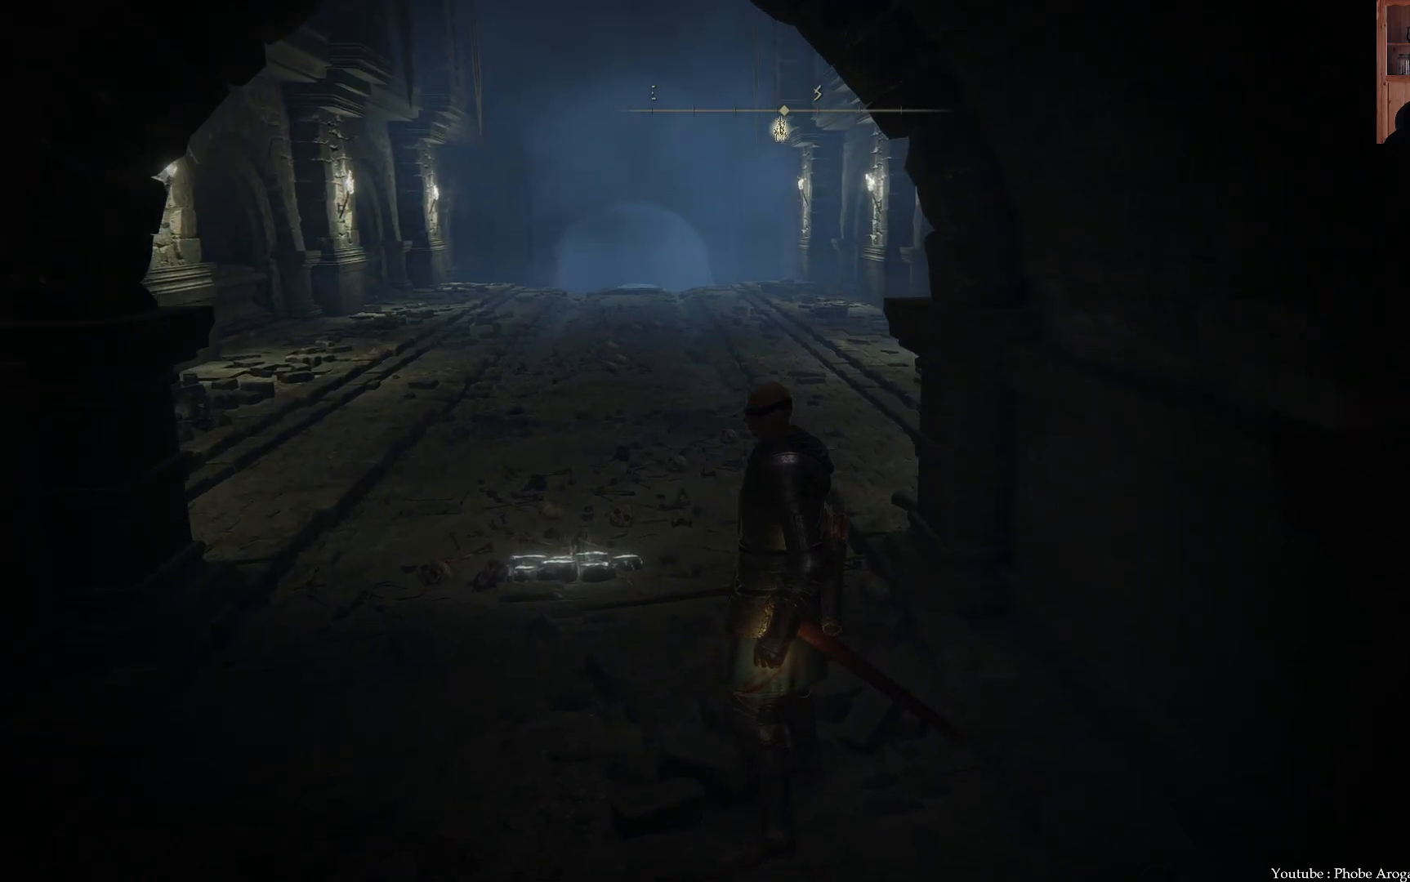
{"buttons": [], "left_stick": "center", "right_stick": "center", "events": [[33, "left_stick", "up"], [67, "right_stick", "up-right"], [200, "left_stick", "center"], [283, "right_stick", "center"]]}
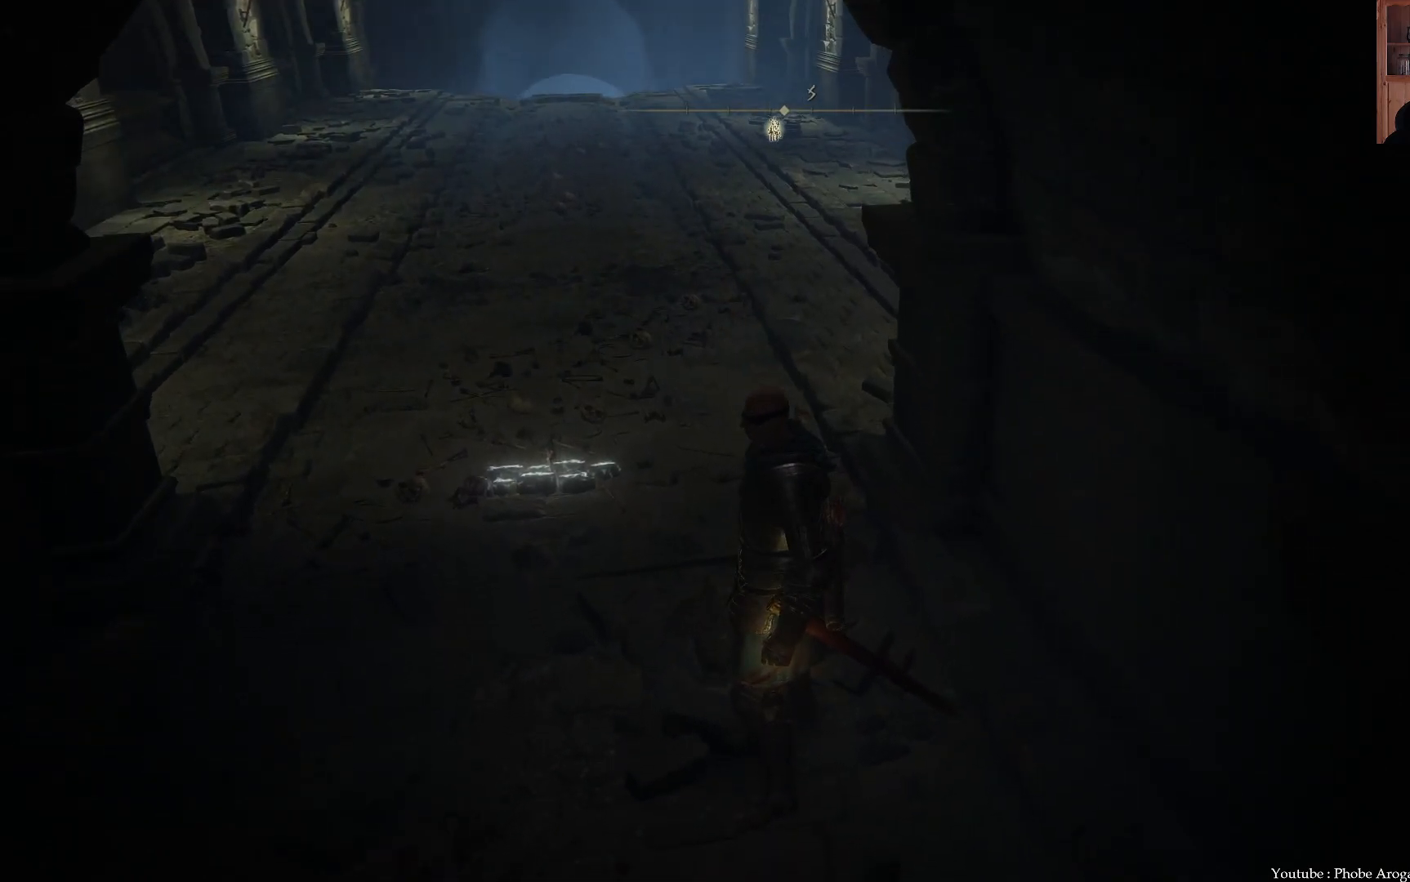
{"buttons": [], "left_stick": "center", "right_stick": "center", "events": []}
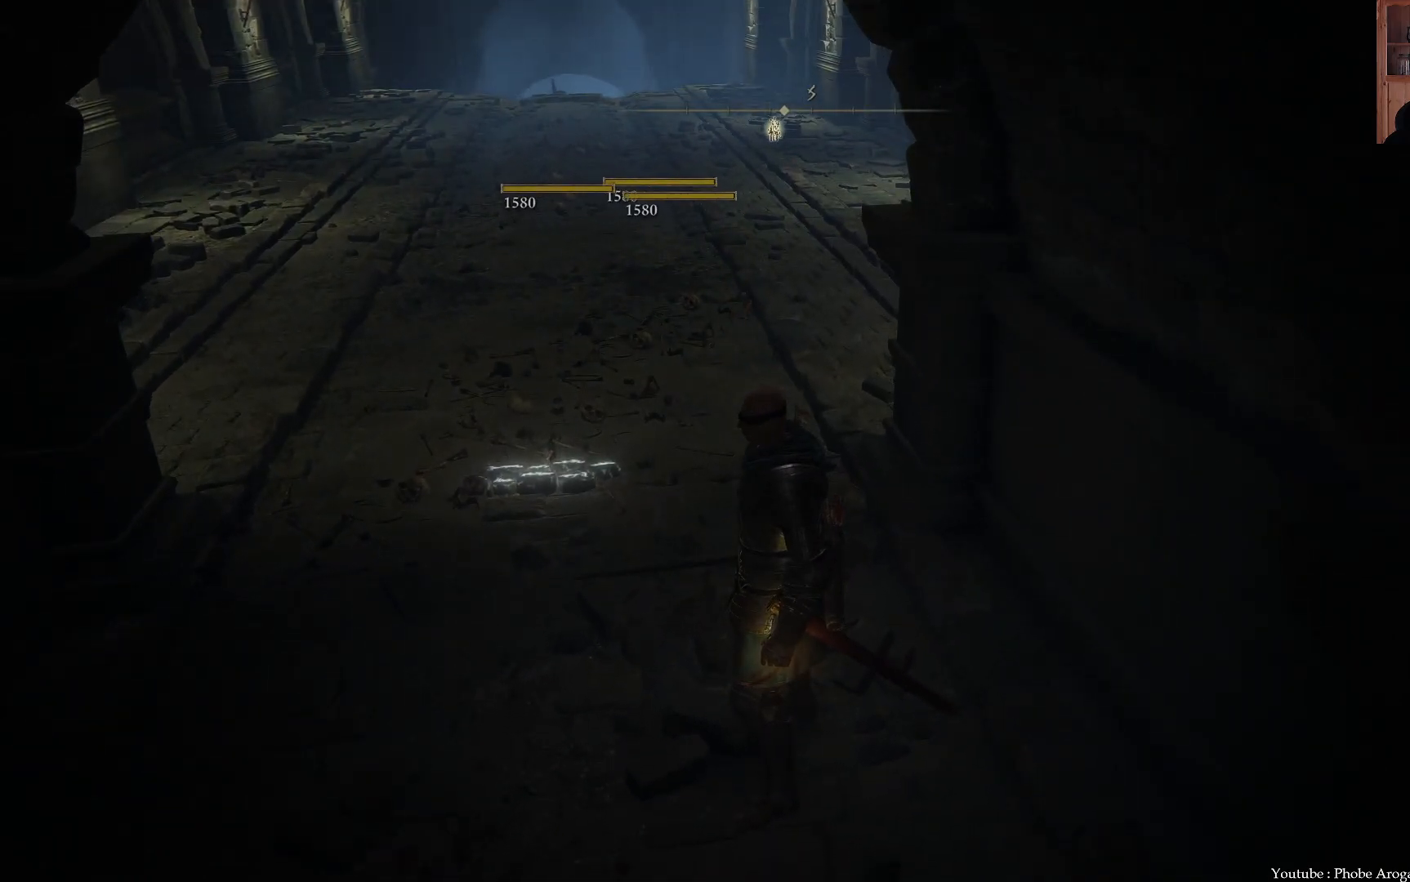
{"buttons": [], "left_stick": "center", "right_stick": "center", "events": [[317, "right_stick", "down-right"], [500, "right_stick", "center"]]}
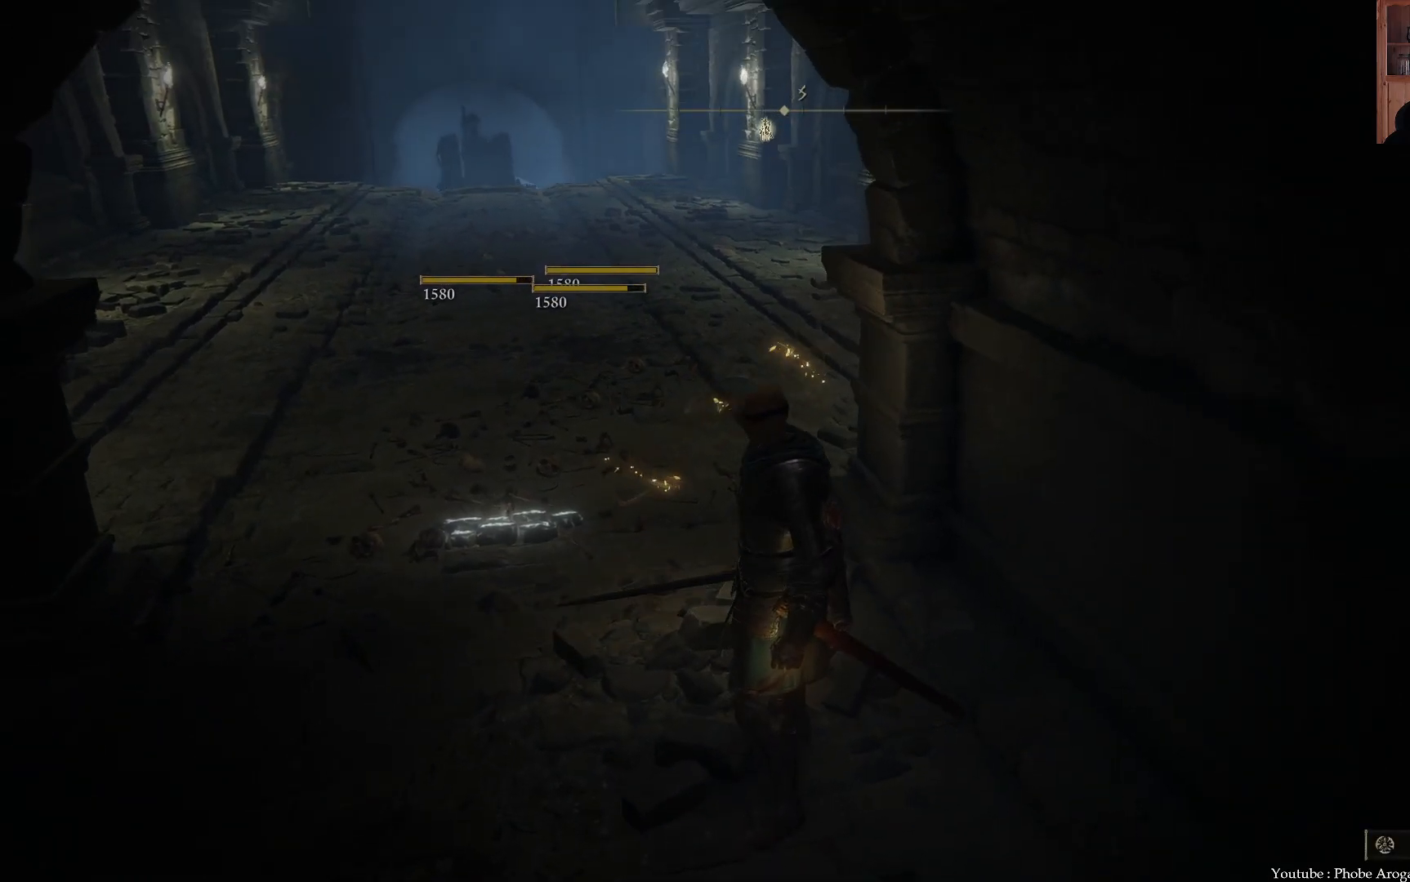
{"buttons": [], "left_stick": "down-right", "right_stick": "down-right", "events": [[333, "left_stick", "down-right"], [433, "right_stick", "right"], [483, "right_stick", "down-right"]]}
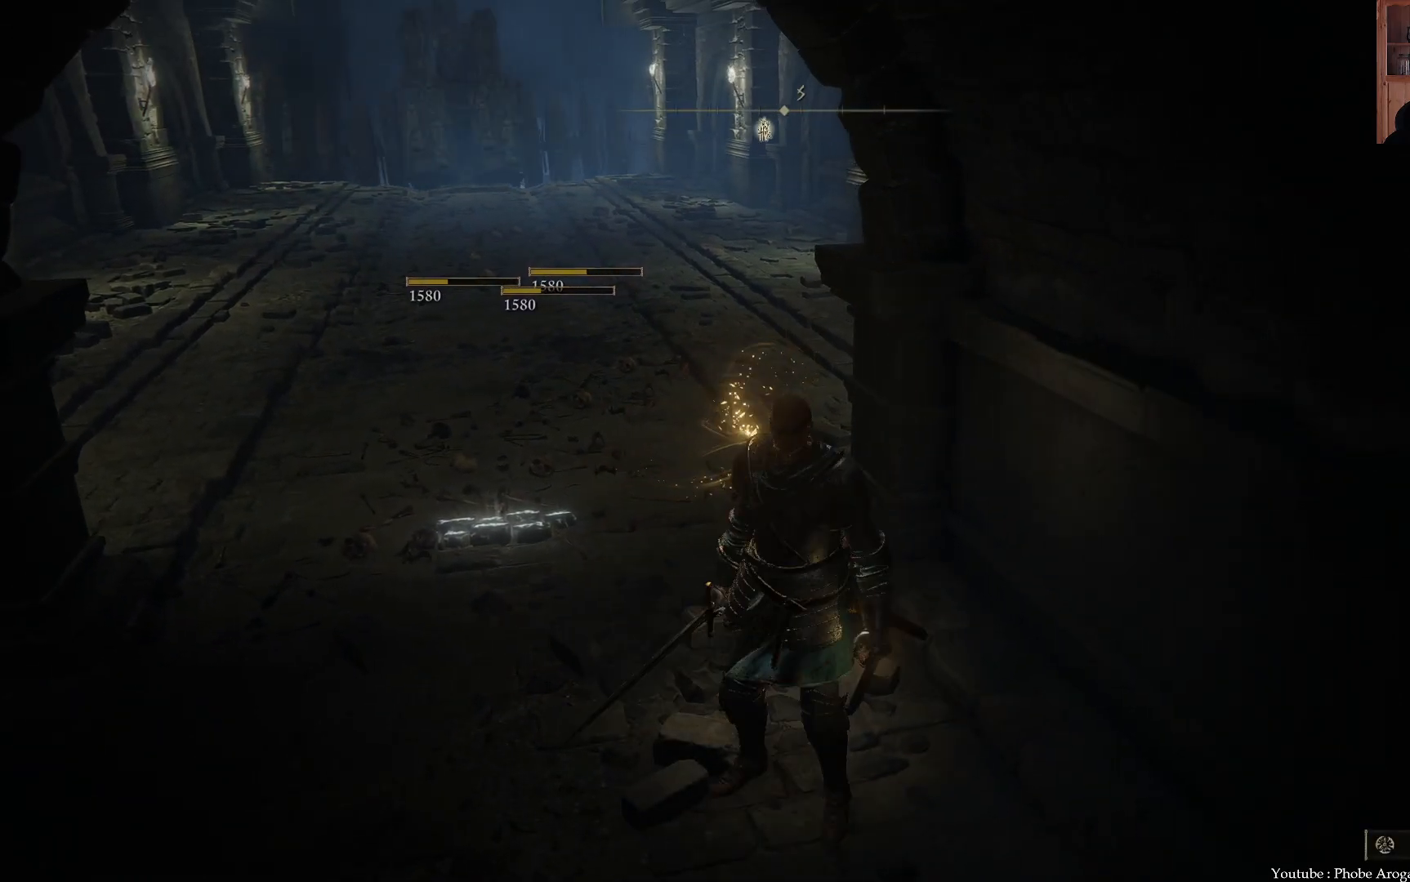
{"buttons": [], "left_stick": "down-right", "right_stick": "down-right", "events": [[100, "right_stick", "center"], [233, "left_stick", "center"], [367, "right_stick", "down-right"], [383, "left_stick", "right"], [450, "left_stick", "down-right"]]}
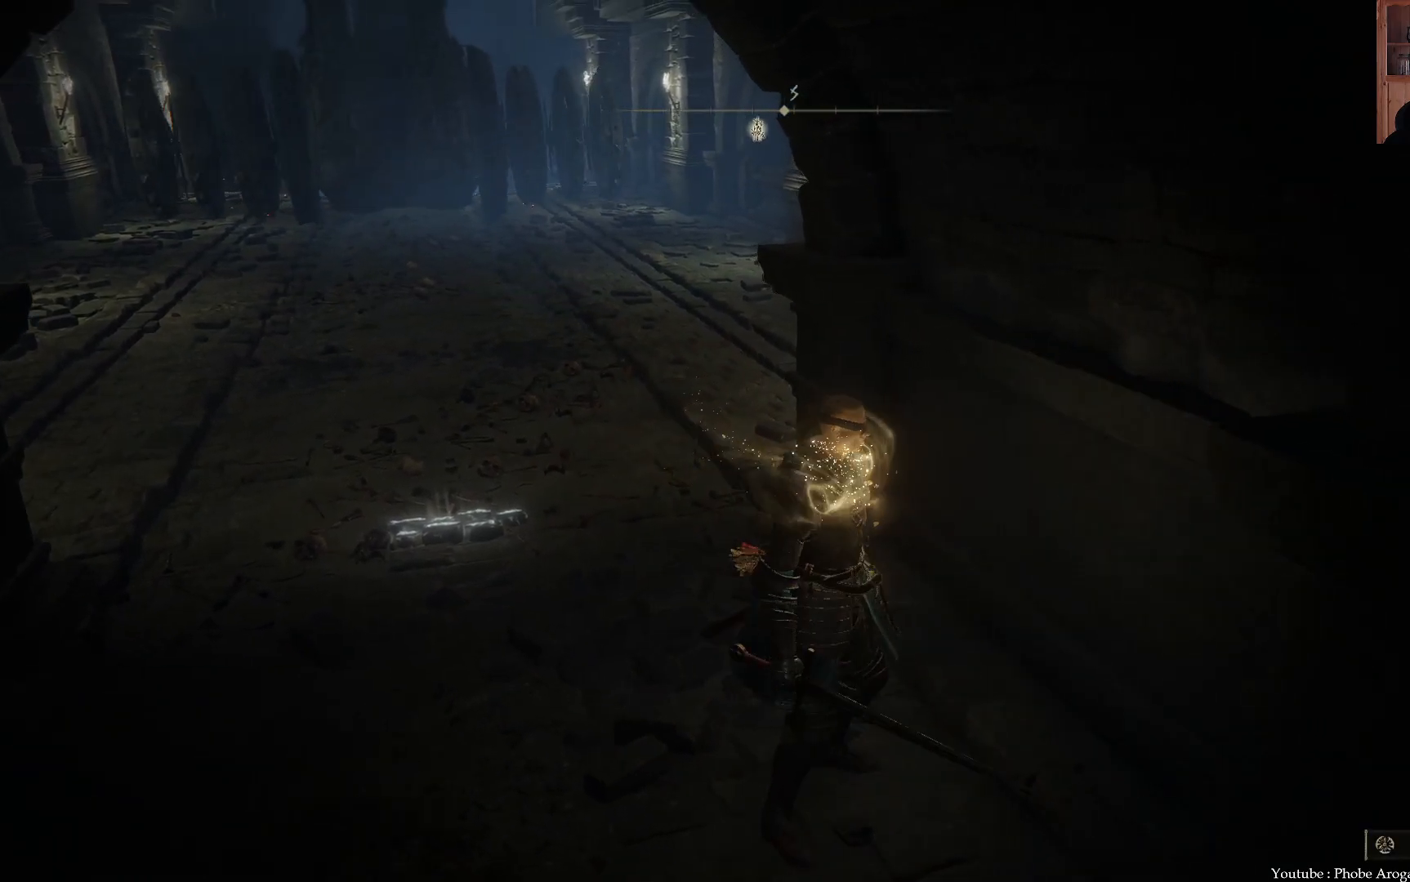
{"buttons": [], "left_stick": "center", "right_stick": "down", "events": [[50, "left_stick", "center"], [117, "right_stick", "center"], [450, "right_stick", "down"]]}
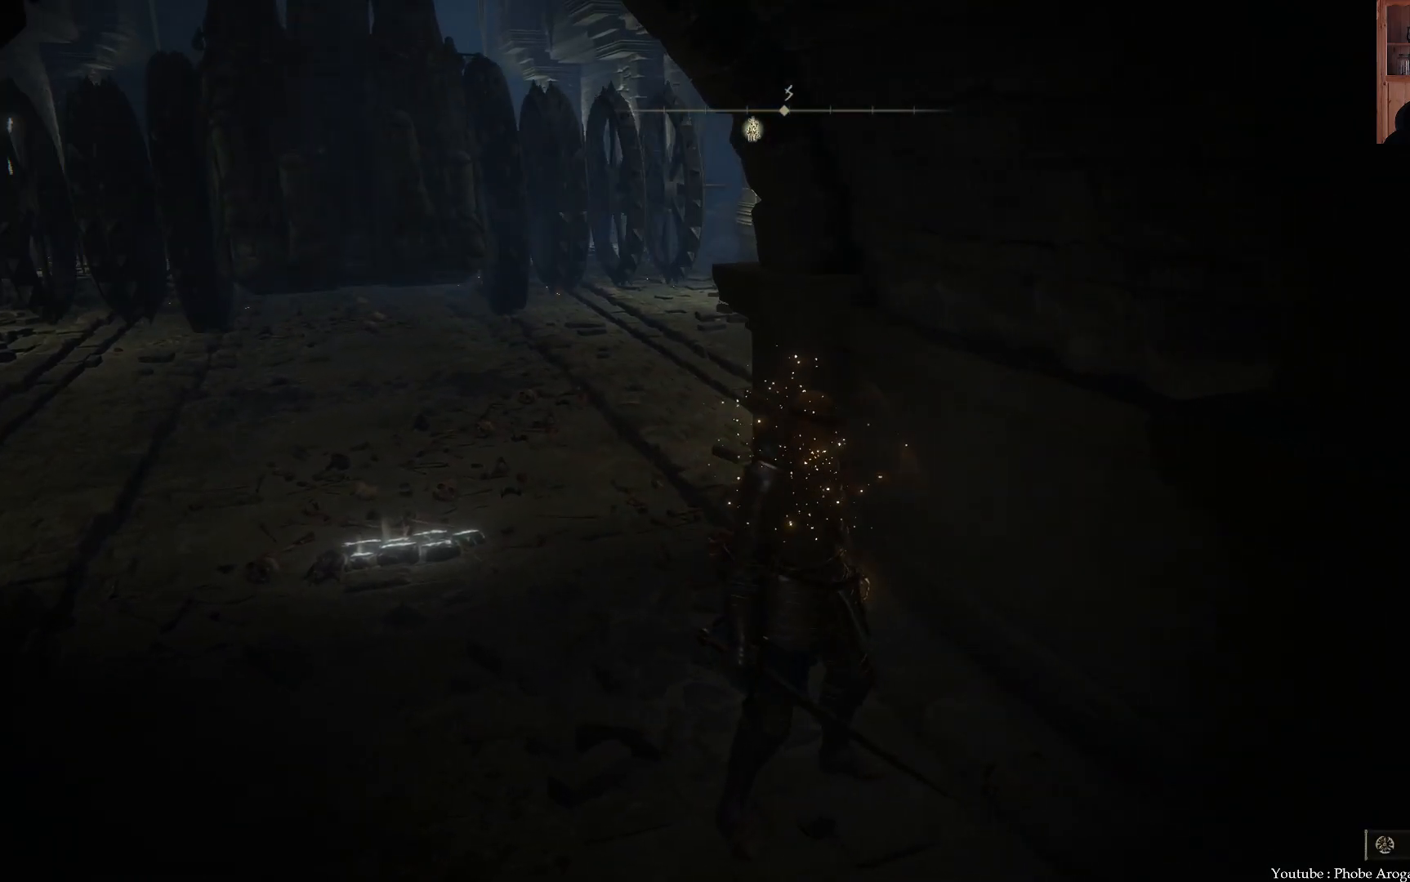
{"buttons": [], "left_stick": "center", "right_stick": "center", "events": [[133, "right_stick", "center"]]}
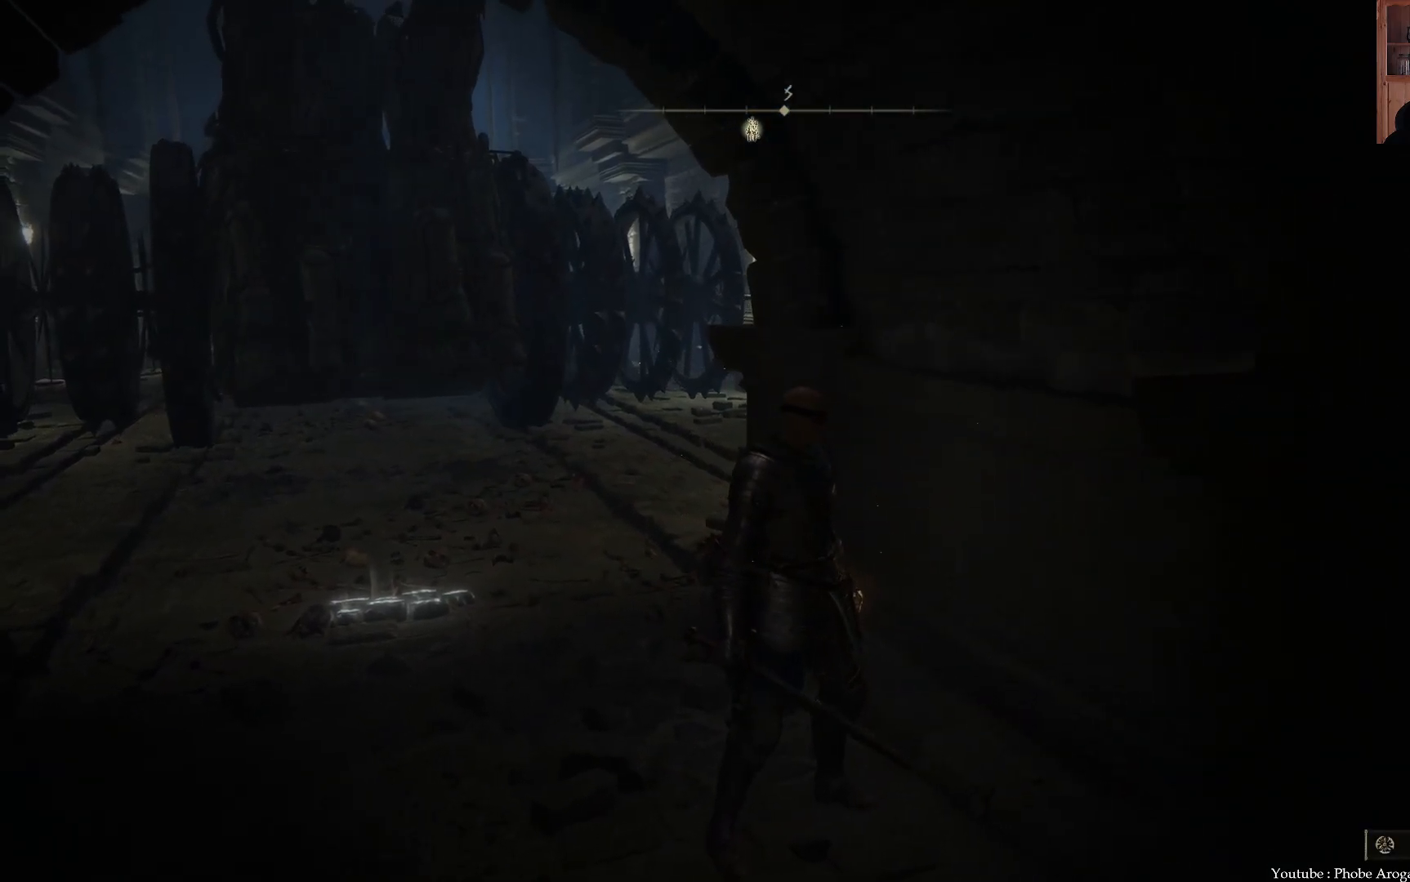
{"buttons": [], "left_stick": "center", "right_stick": "right", "events": [[500, "right_stick", "right"]]}
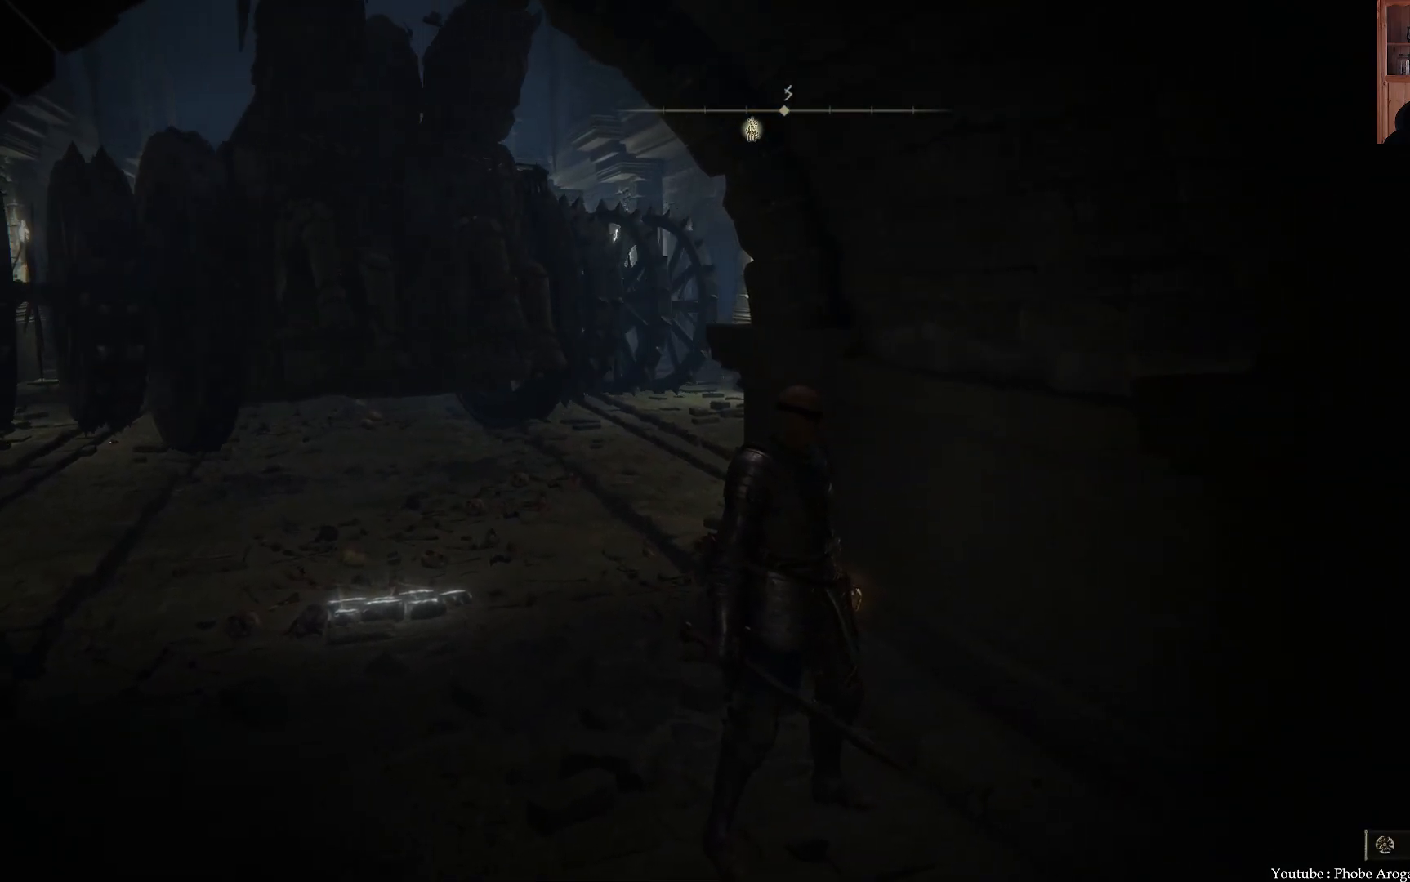
{"buttons": [], "left_stick": "right", "right_stick": "right", "events": [[433, "left_stick", "right"]]}
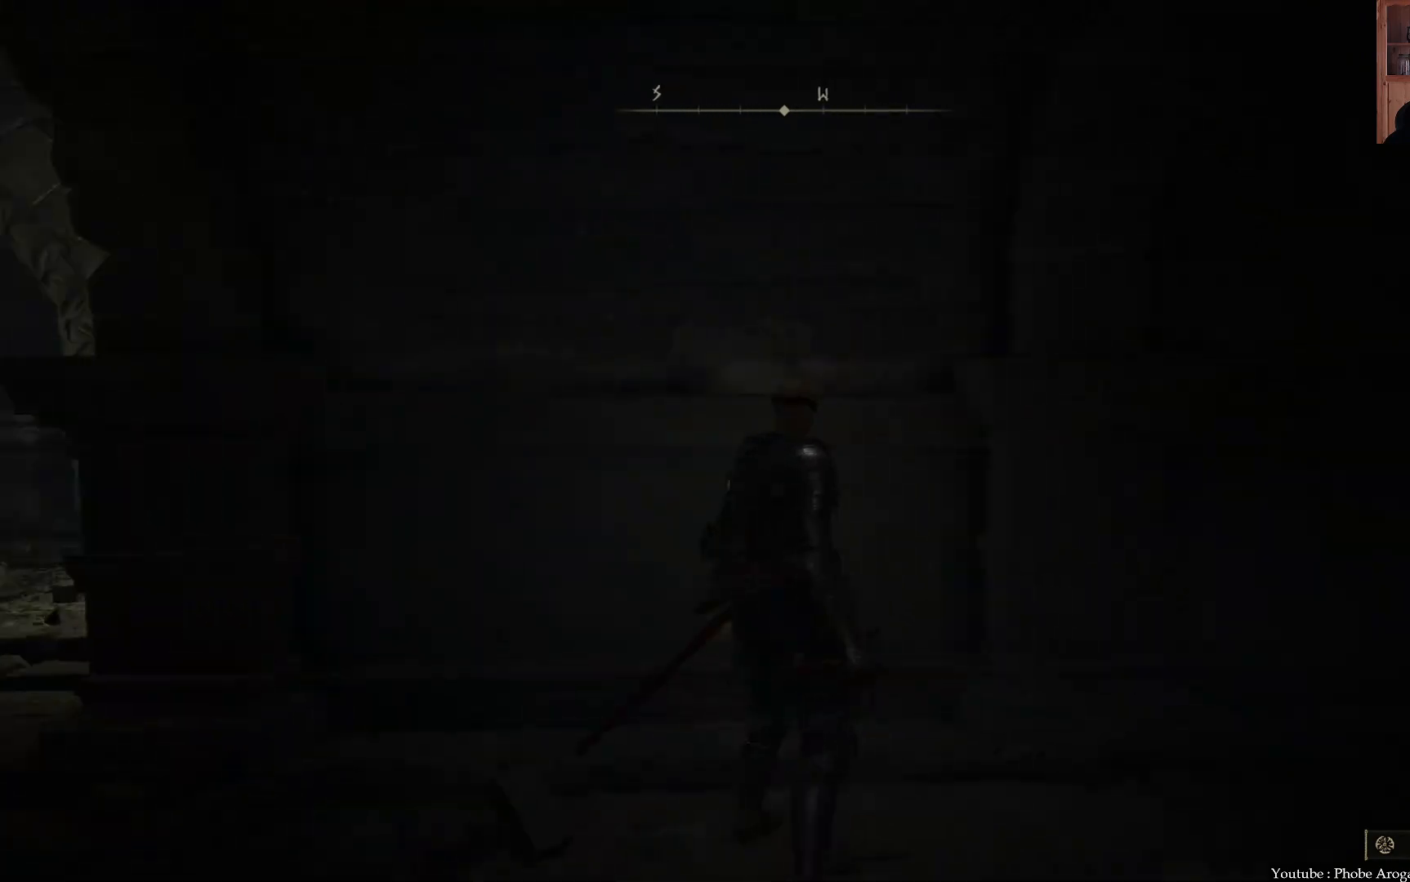
{"buttons": ["R3"], "left_stick": "up-right", "right_stick": "center", "events": [[133, "left_stick", "up-right"], [417, "right_stick", "center"], [450, "R3", "down"]]}
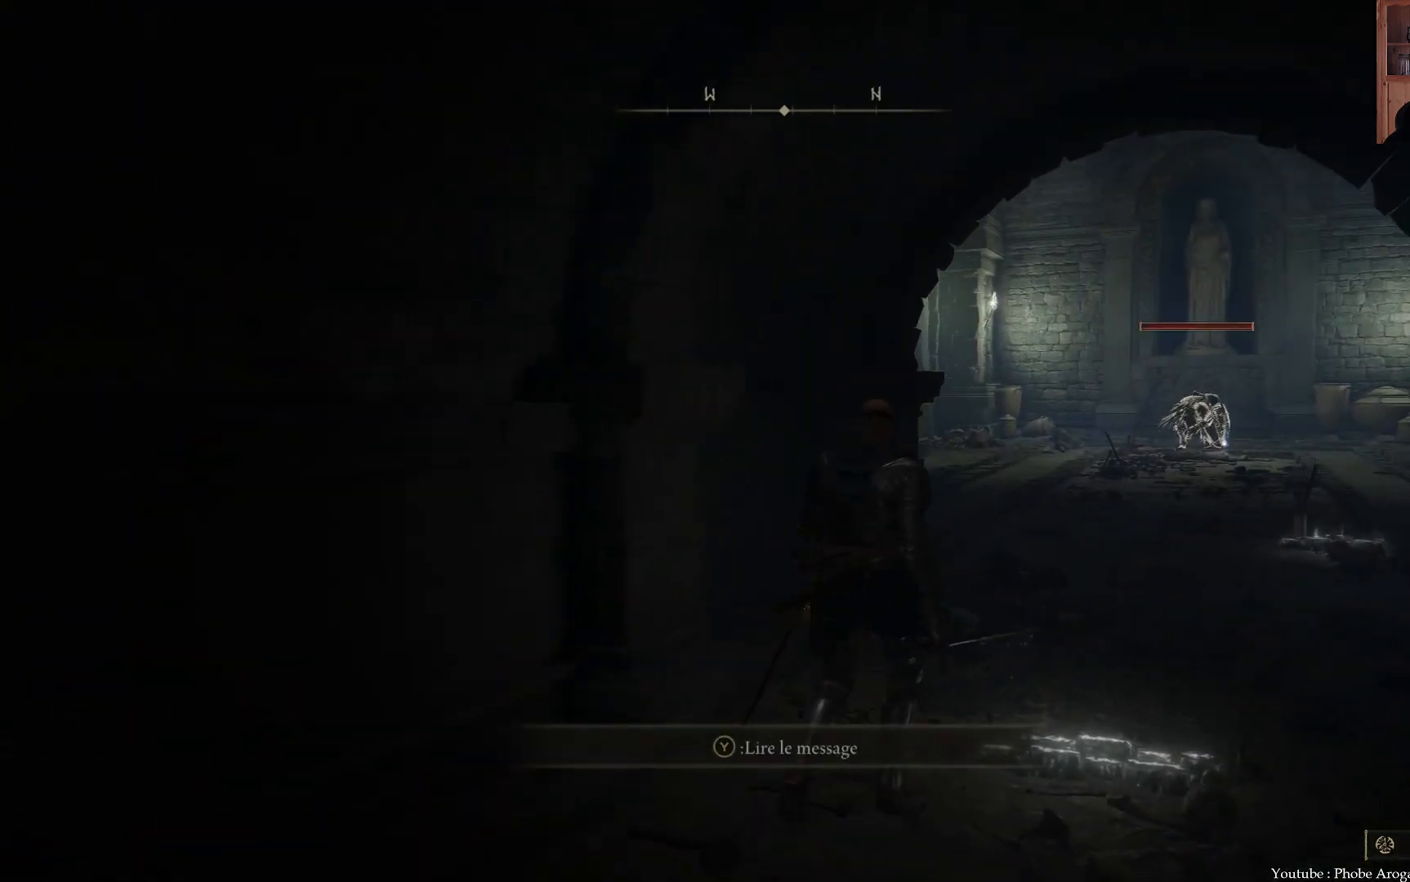
{"buttons": [], "left_stick": "up", "right_stick": "center", "events": [[67, "R3", "up"], [333, "left_stick", "up"]]}
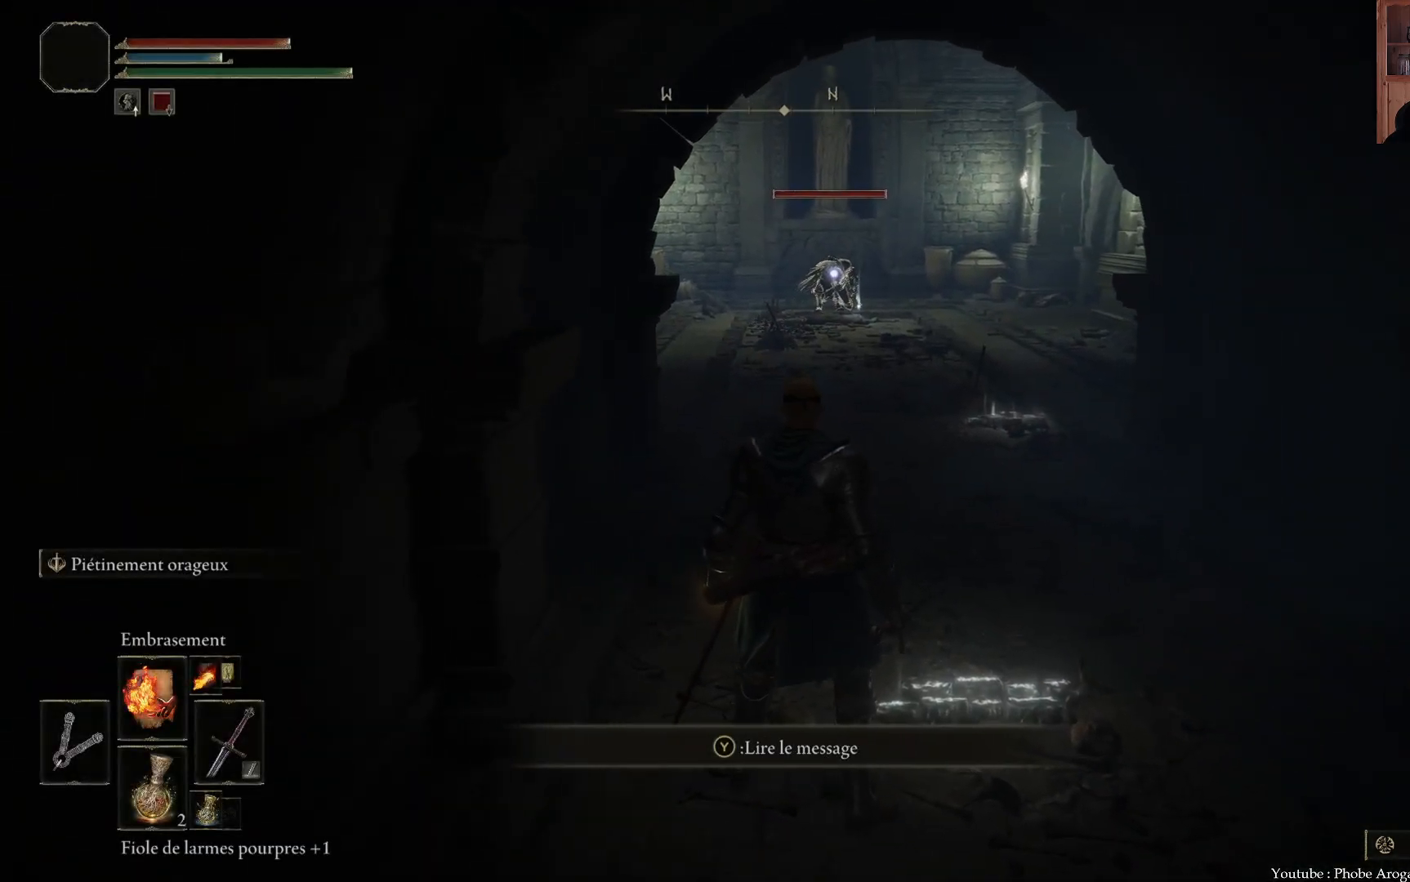
{"buttons": [], "left_stick": "center", "right_stick": "center", "events": [[200, "DPAD_UP", "down"], [200, "left_stick", "center"], [317, "DPAD_UP", "up"]]}
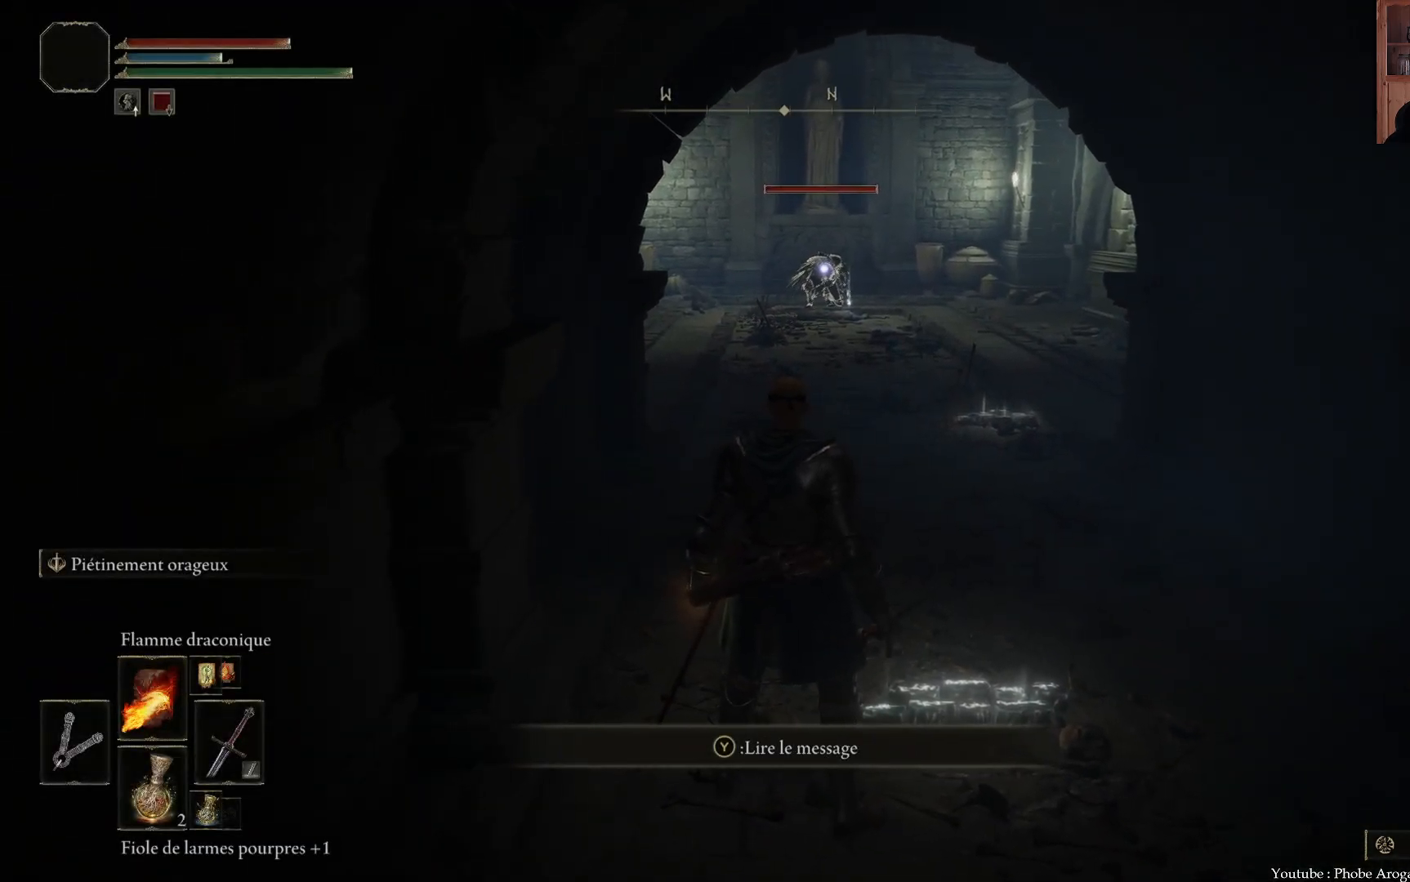
{"buttons": [], "left_stick": "up", "right_stick": "center", "events": [[150, "left_stick", "up"]]}
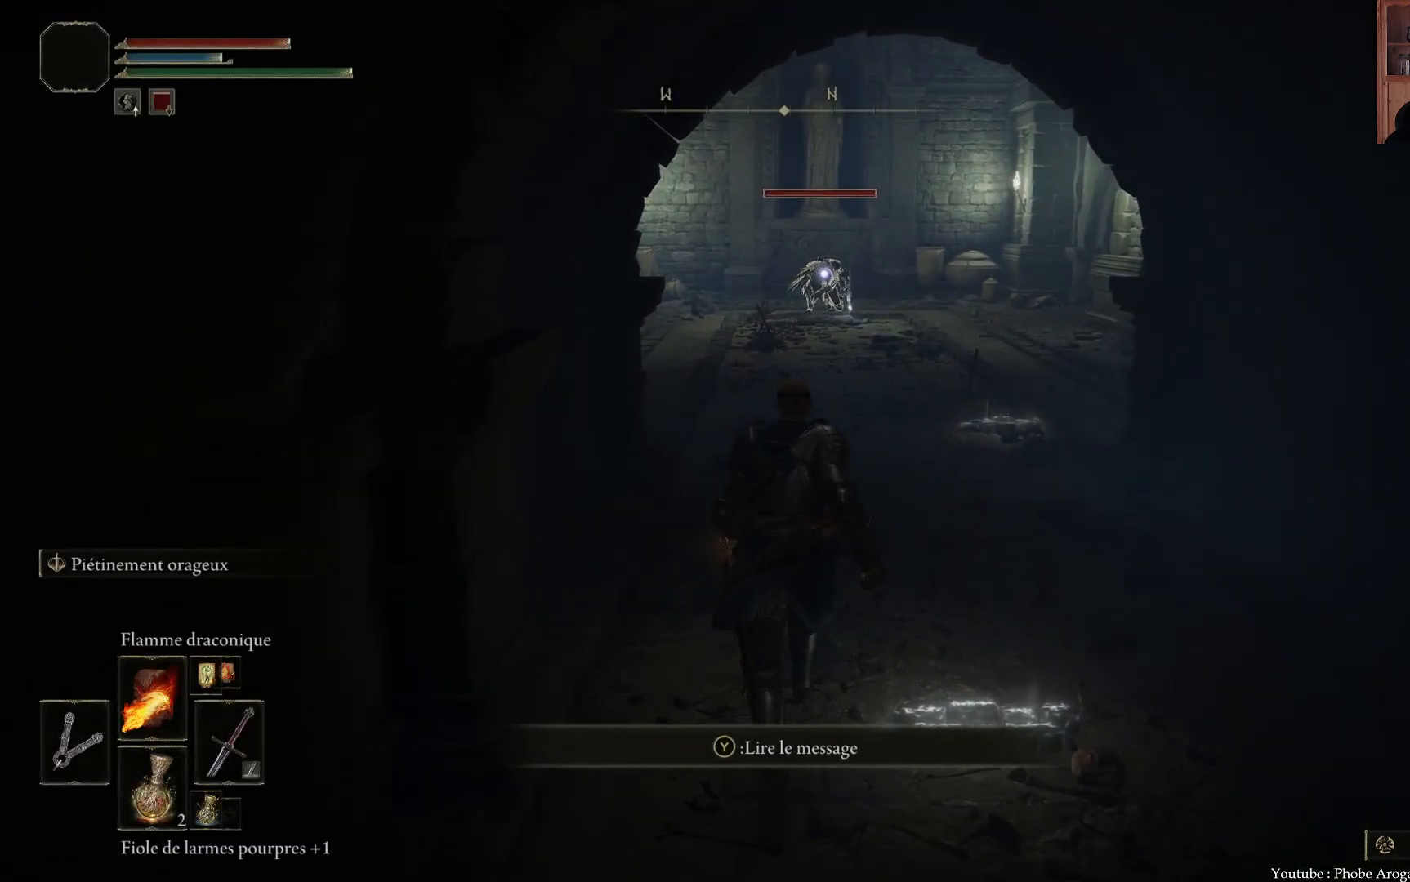
{"buttons": [], "left_stick": "up", "right_stick": "center", "events": [[83, "left_stick", "center"], [250, "left_stick", "up"]]}
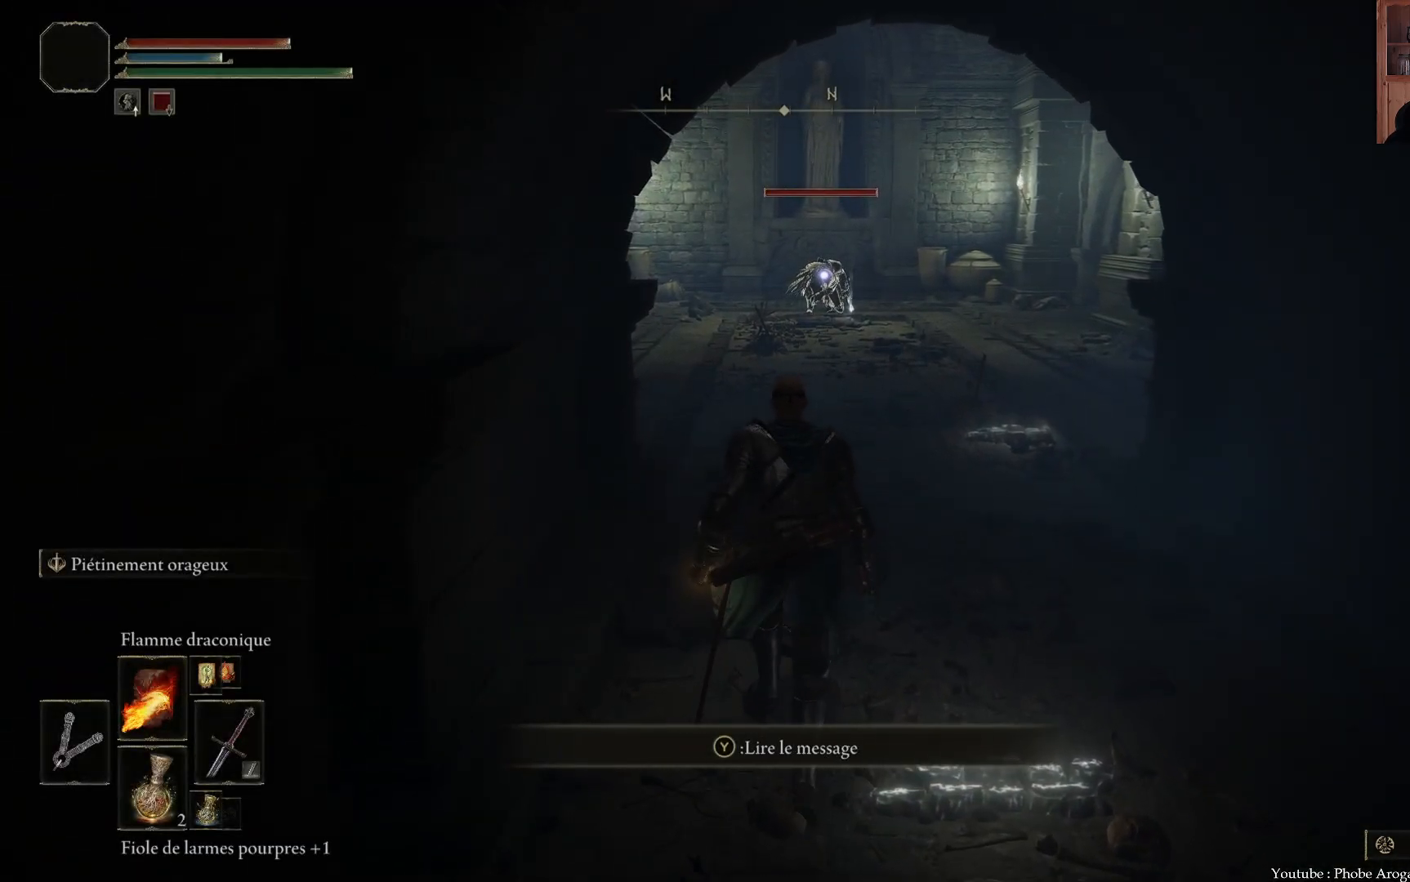
{"buttons": [], "left_stick": "up-right", "right_stick": "center", "events": [[333, "left_stick", "up-right"]]}
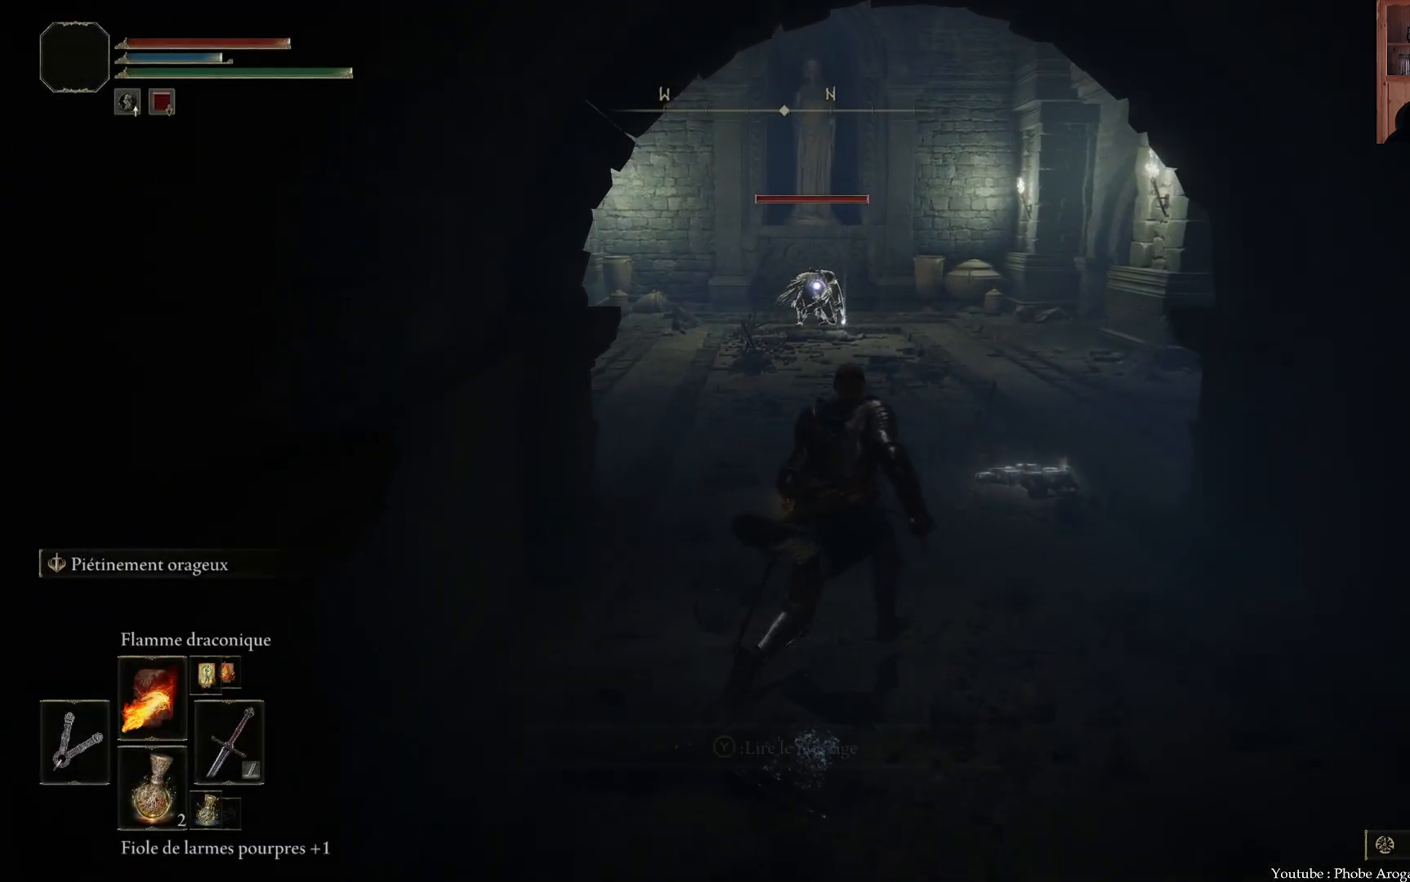
{"buttons": [], "left_stick": "up", "right_stick": "center", "events": [[83, "left_stick", "up"]]}
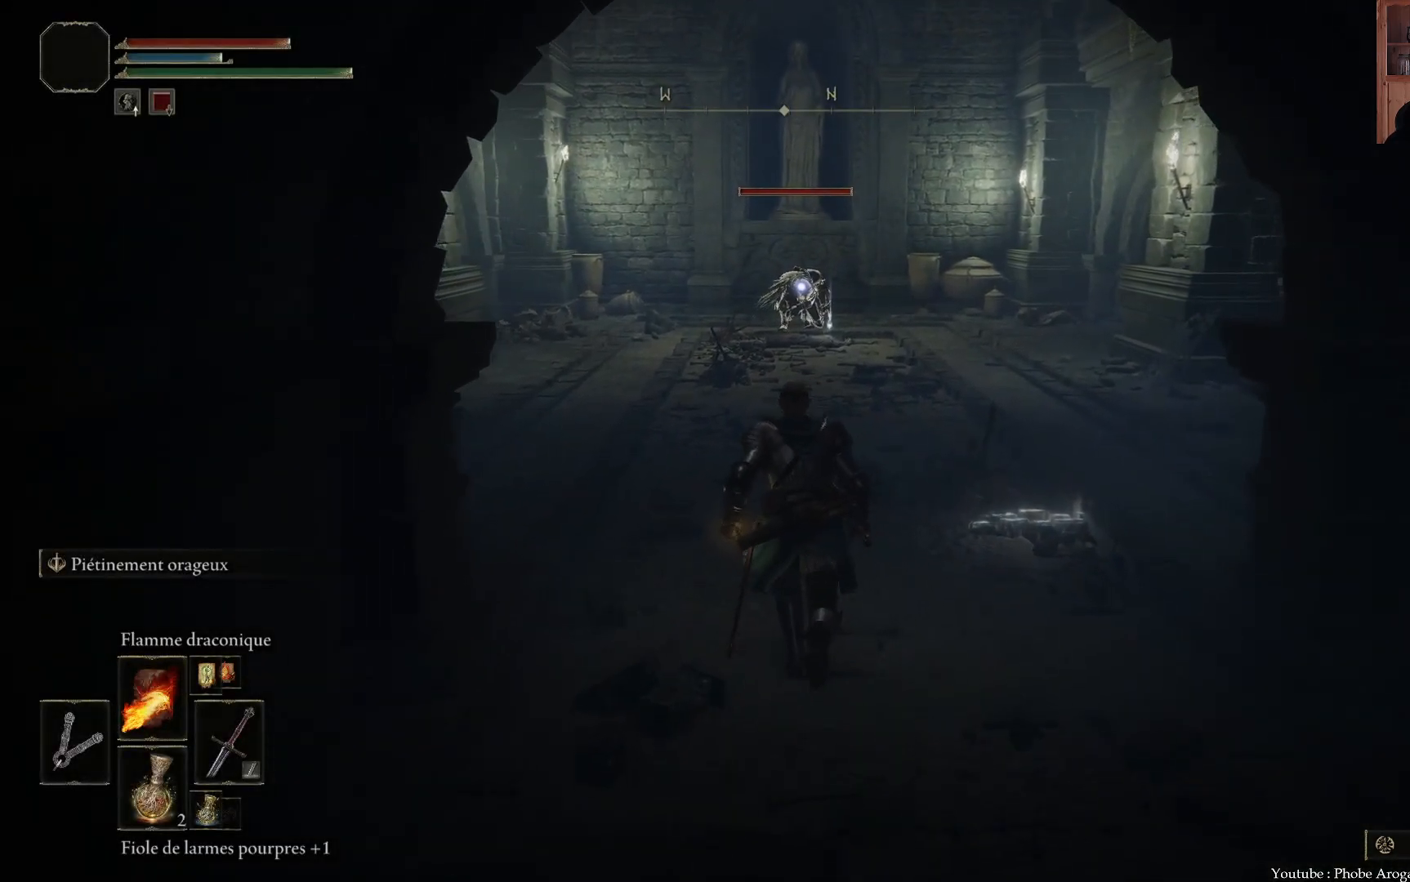
{"buttons": [], "left_stick": "up", "right_stick": "center", "events": []}
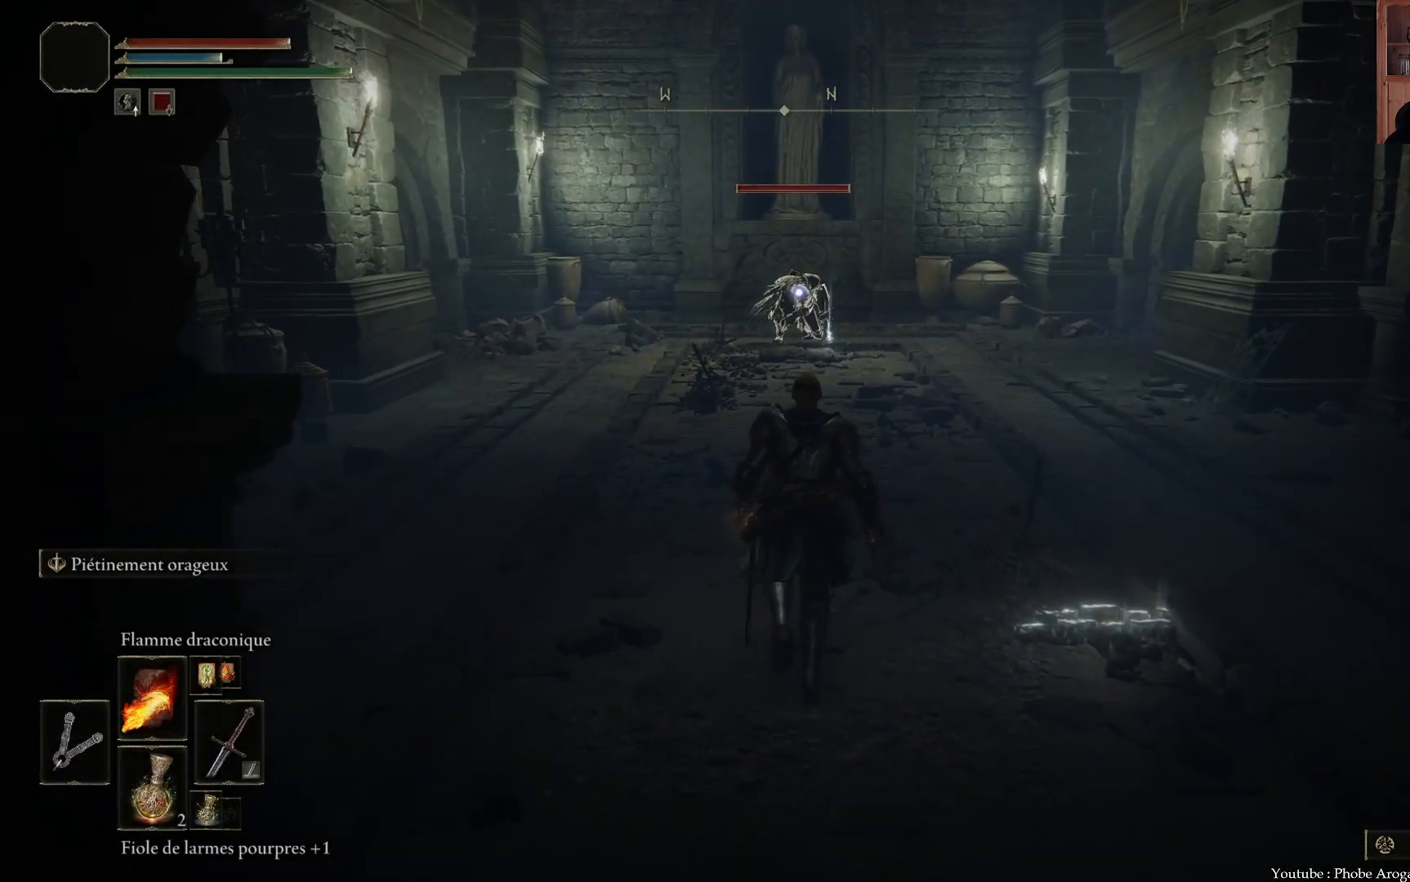
{"buttons": [], "left_stick": "center", "right_stick": "center", "events": [[133, "left_stick", "center"]]}
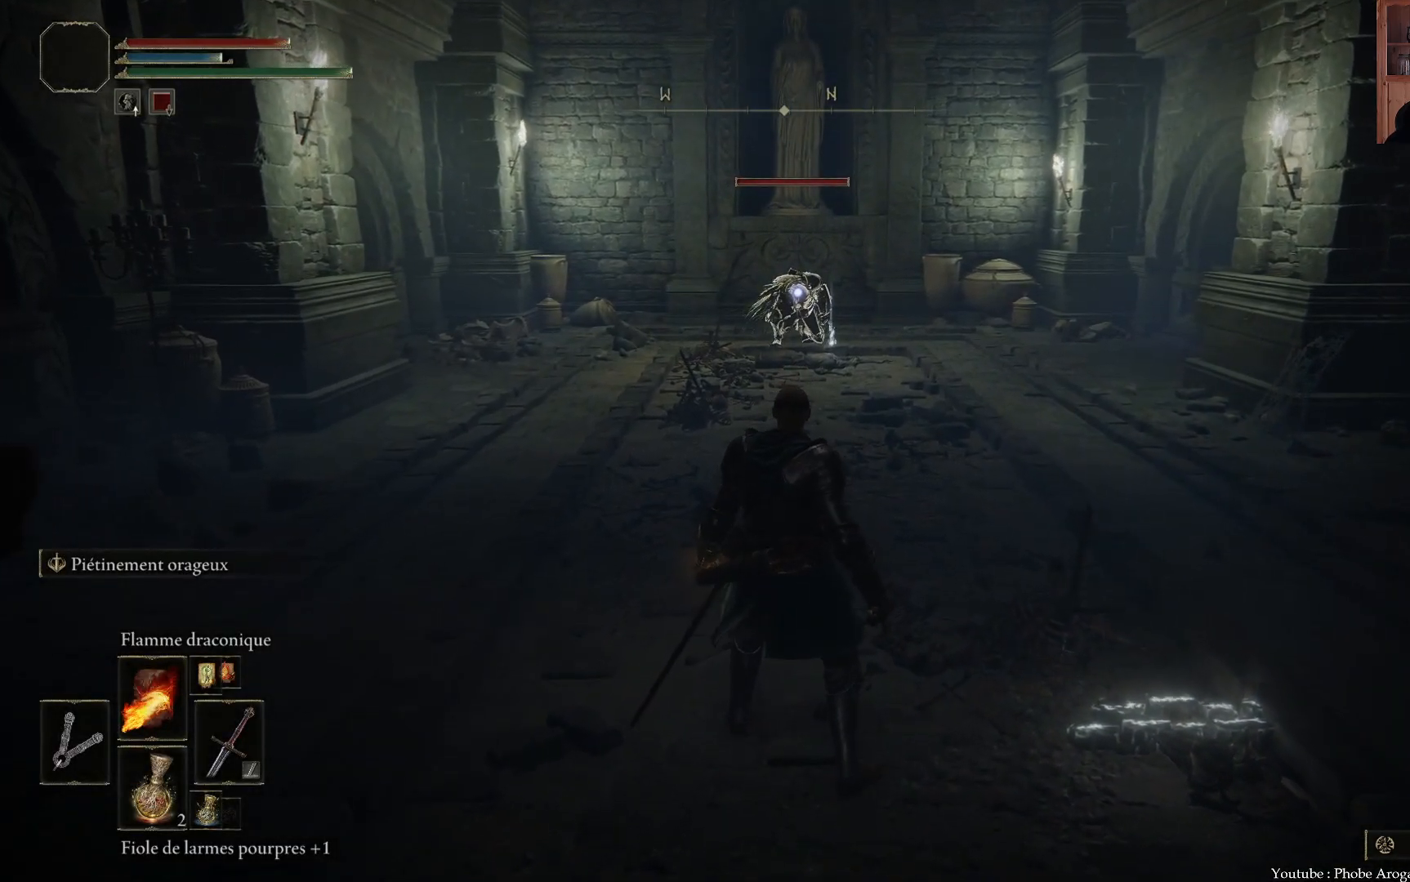
{"buttons": [], "left_stick": "up", "right_stick": "center", "events": [[50, "left_stick", "up"]]}
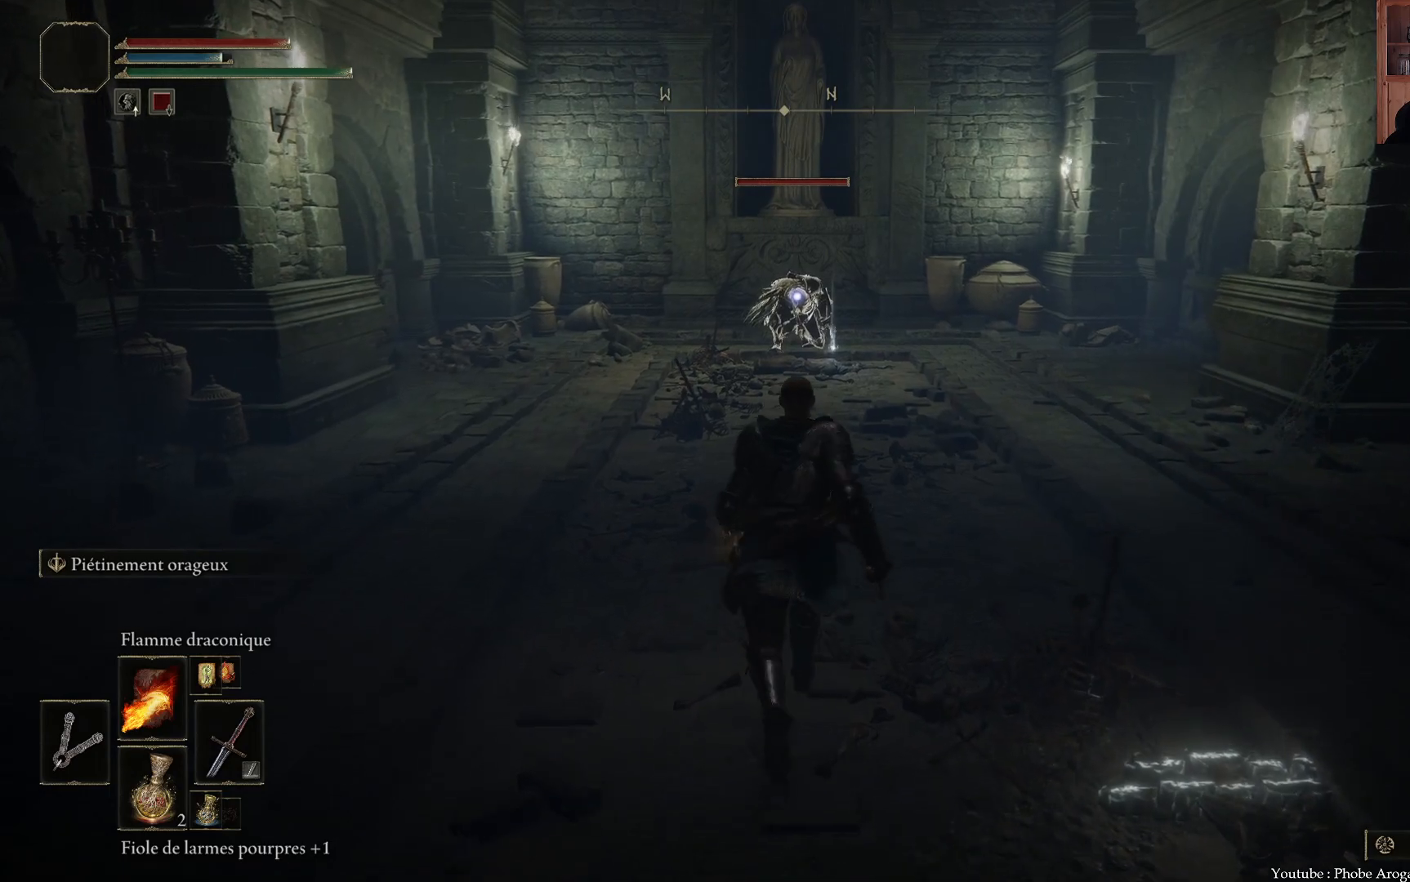
{"buttons": [], "left_stick": "up", "right_stick": "center", "events": []}
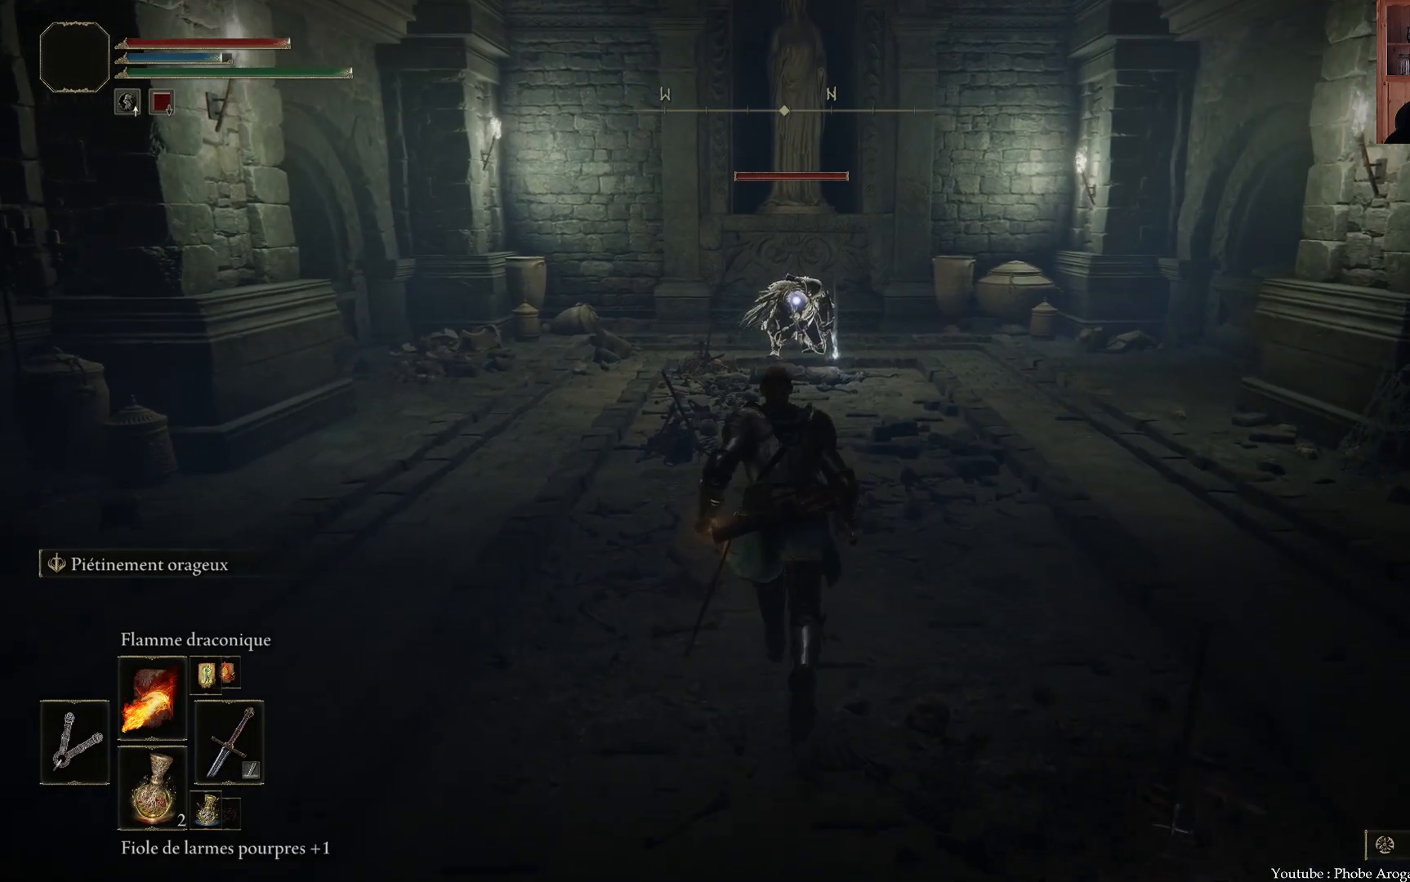
{"buttons": [], "left_stick": "up", "right_stick": "center", "events": []}
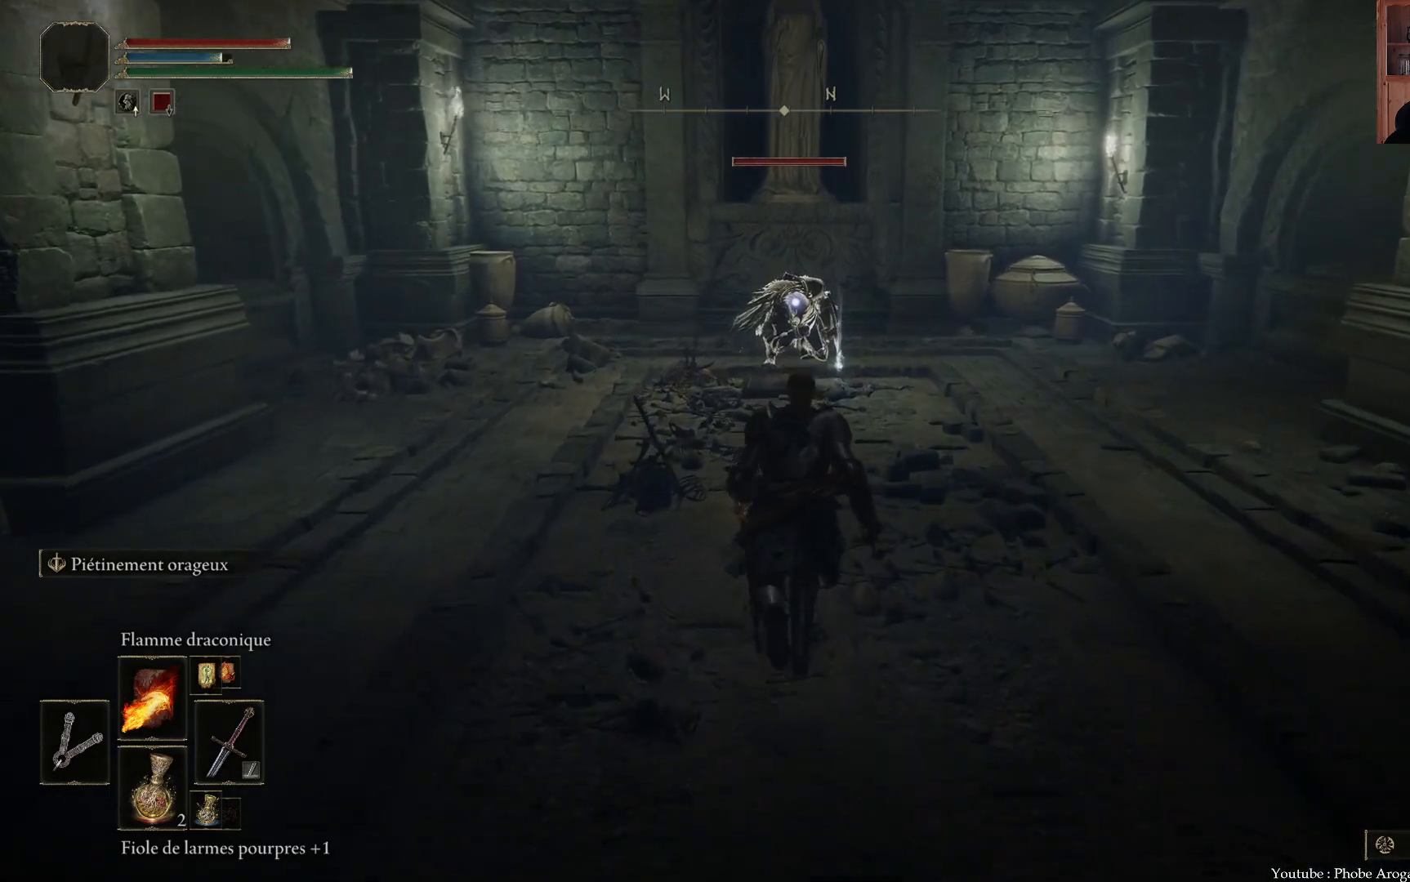
{"buttons": [], "left_stick": "center", "right_stick": "center", "events": [[383, "left_stick", "center"]]}
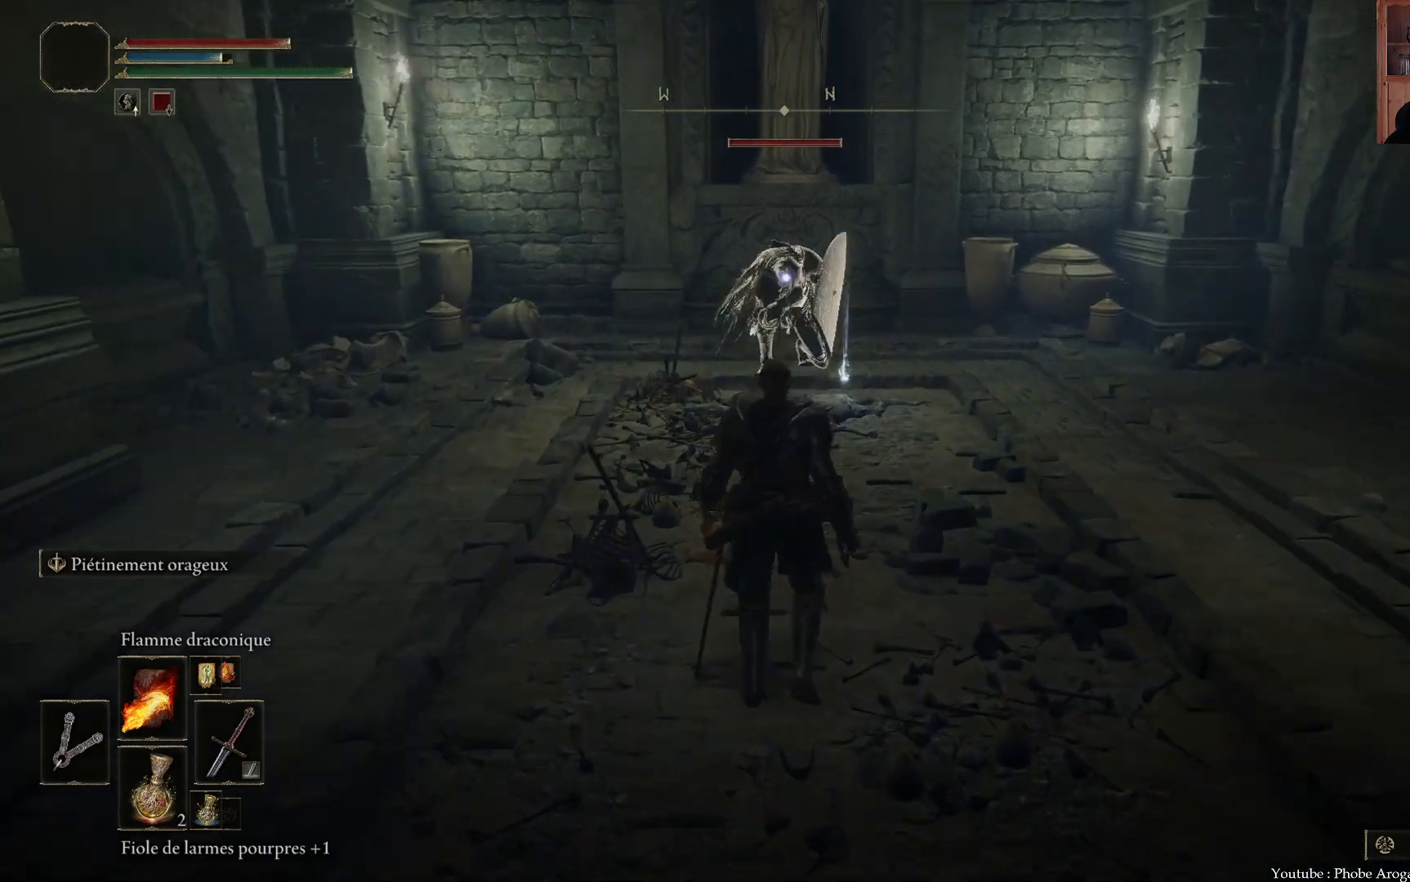
{"buttons": [], "left_stick": "center", "right_stick": "center", "events": []}
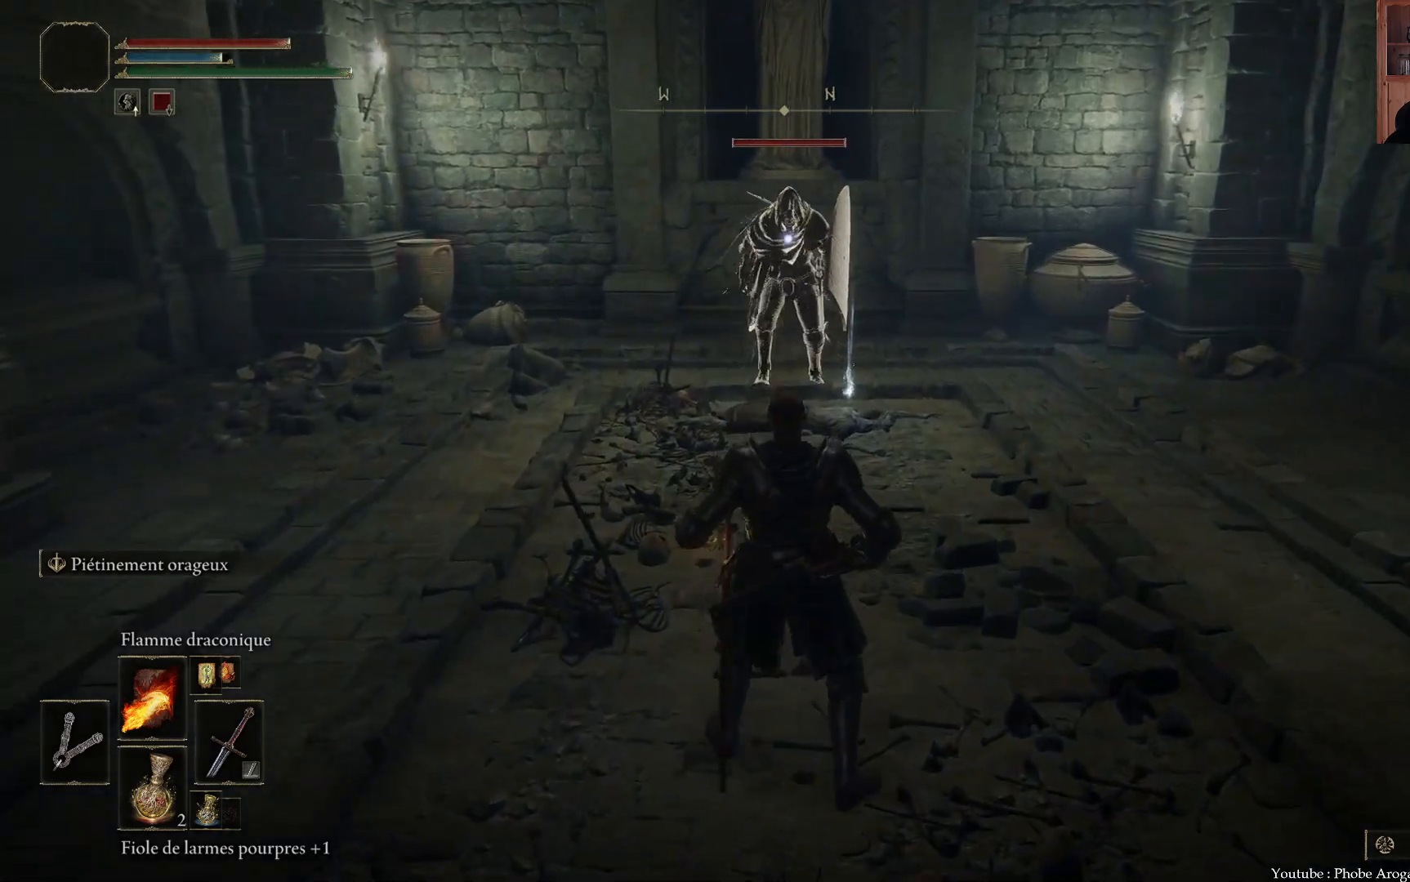
{"buttons": [], "left_stick": "center", "right_stick": "center", "events": []}
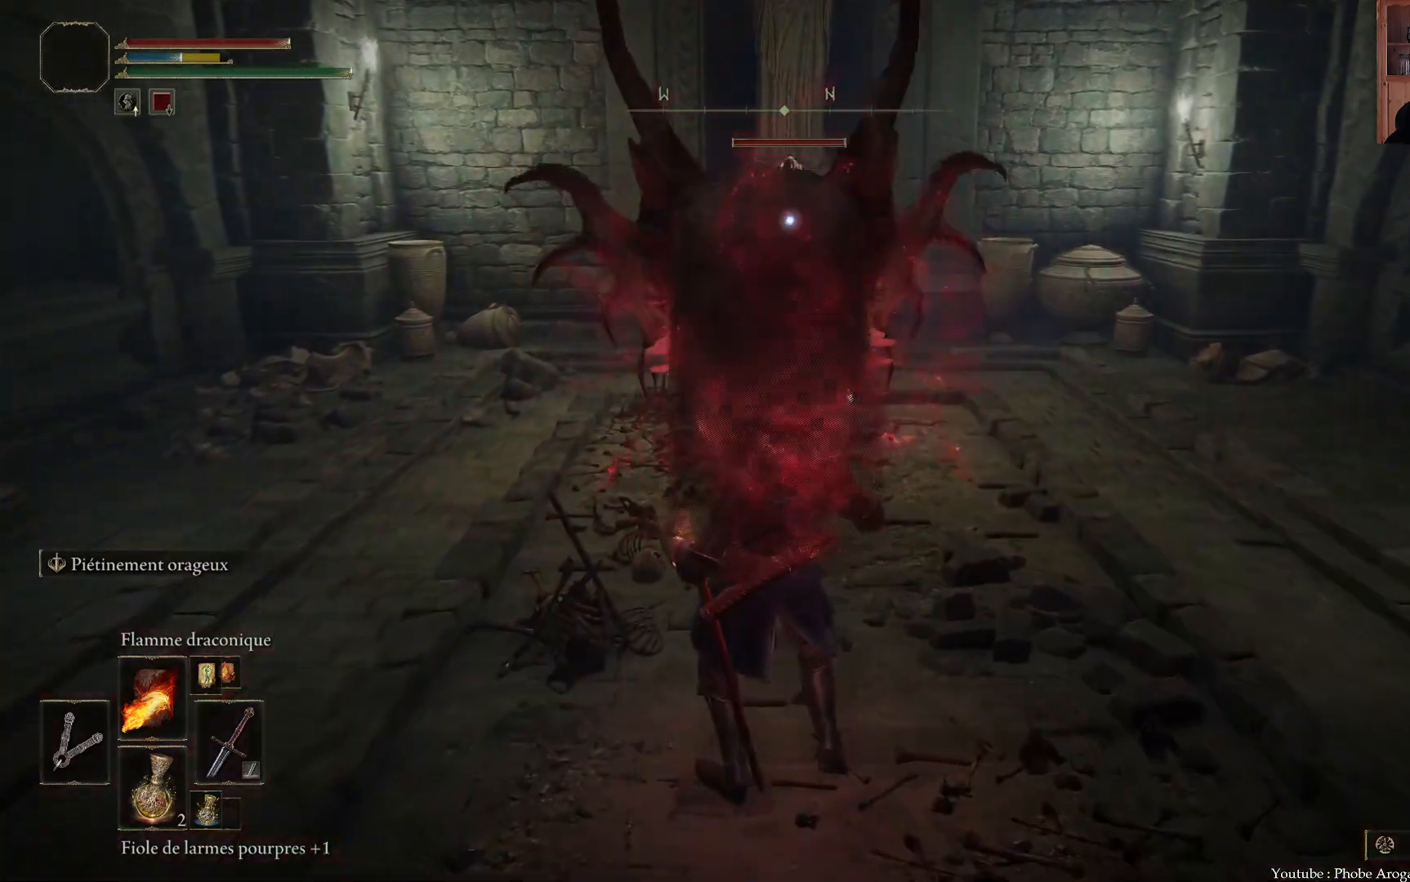
{"buttons": [], "left_stick": "center", "right_stick": "center", "events": []}